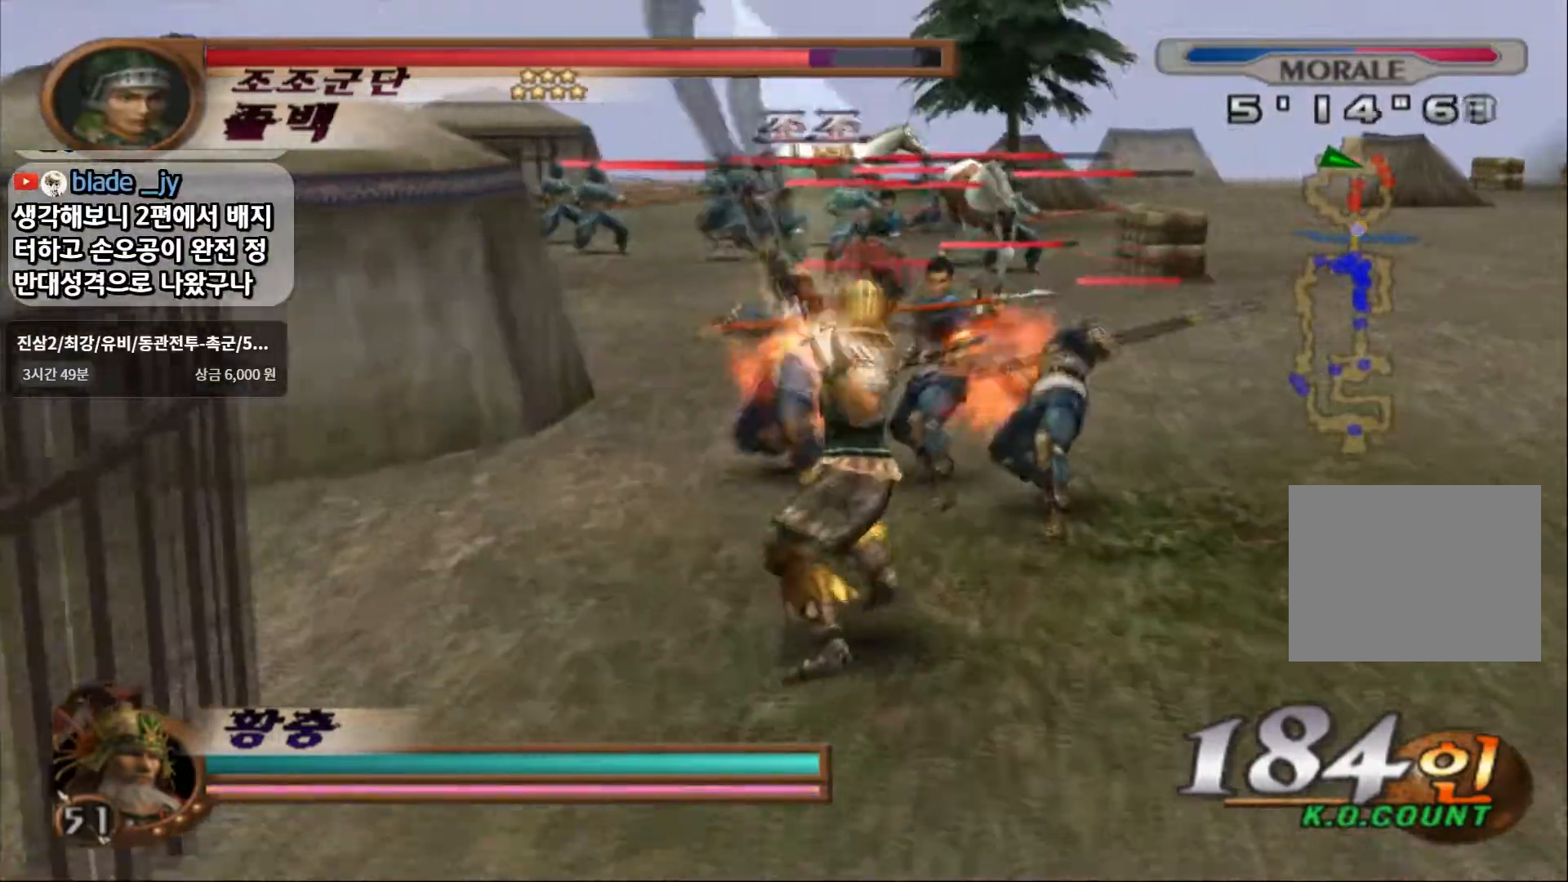
Gameplay with a controller (PlayStation layout); each line is a JSON object with the inputs held at the frame after it. "events" lists button and stick changes between this image and that frame as [ms after this image, input, new state], when the widget could be followed in between. Not read: L3 R3.
{"buttons": ["TRIANGLE"], "left_stick": "up-left", "right_stick": "center", "events": [[67, "SQUARE", "down"], [167, "left_stick", "up-left"], [217, "SQUARE", "up"], [467, "TRIANGLE", "down"]]}
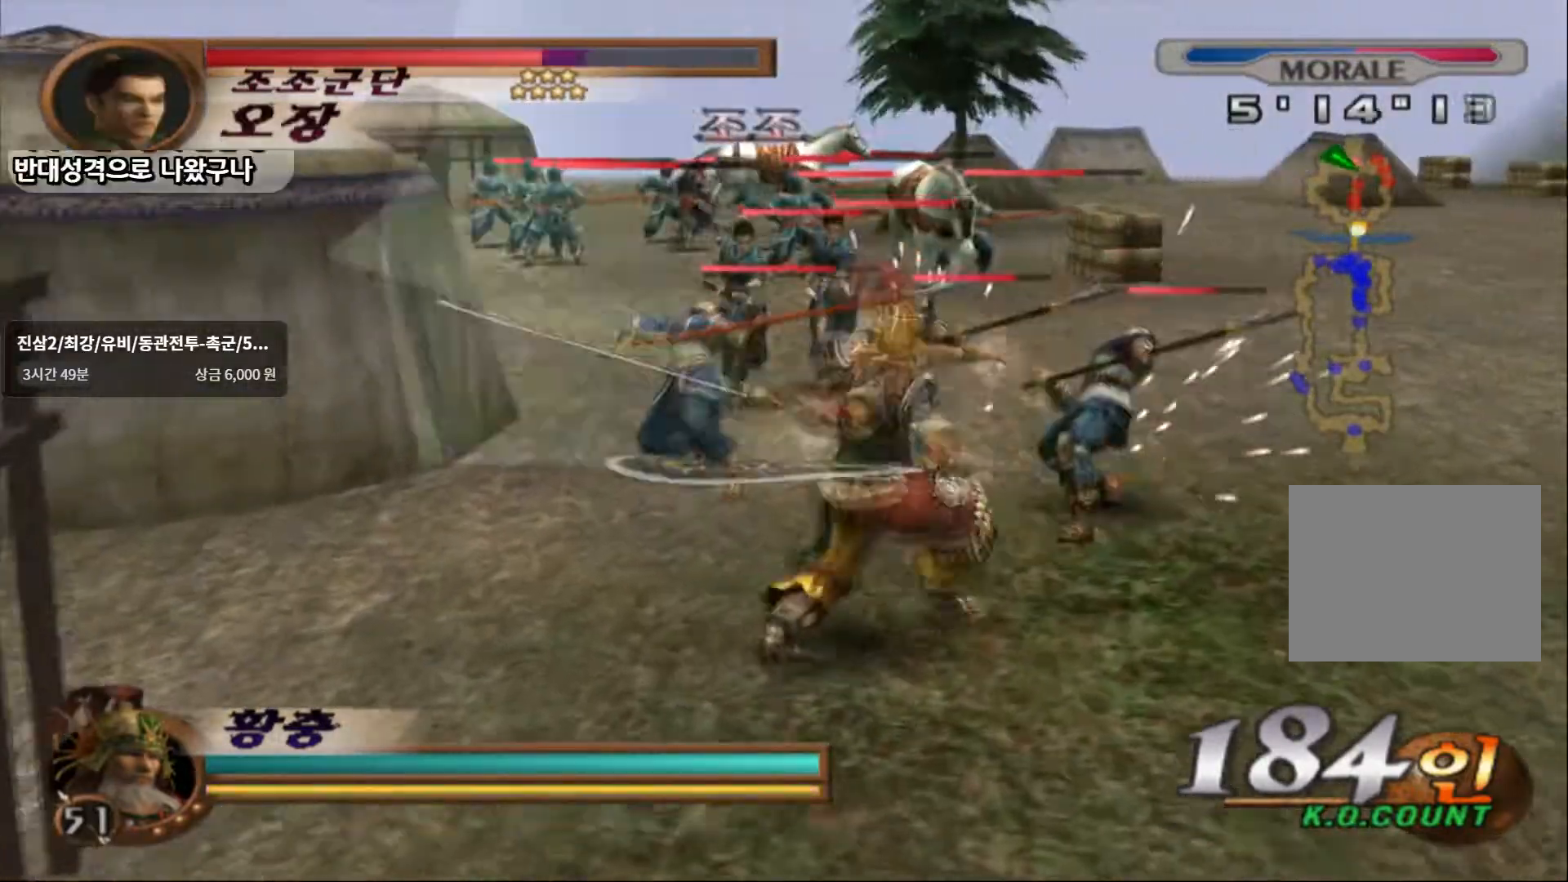
{"buttons": [], "left_stick": "up-left", "right_stick": "center", "events": [[133, "TRIANGLE", "up"]]}
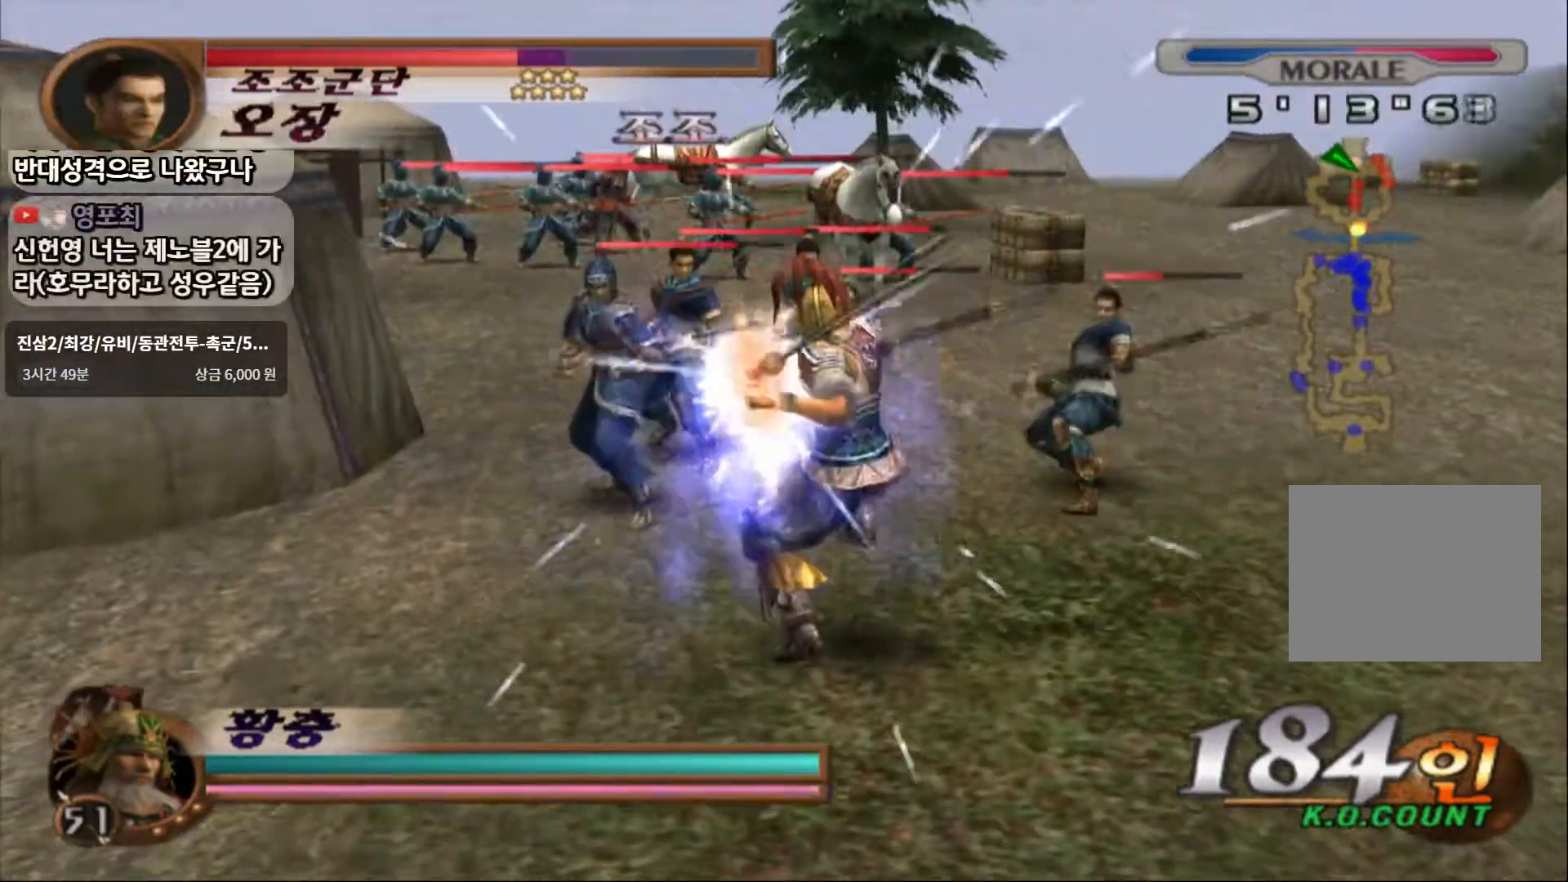
{"buttons": ["TRIANGLE"], "left_stick": "up-left", "right_stick": "center", "events": [[150, "TRIANGLE", "down"], [300, "TRIANGLE", "up"], [500, "TRIANGLE", "down"]]}
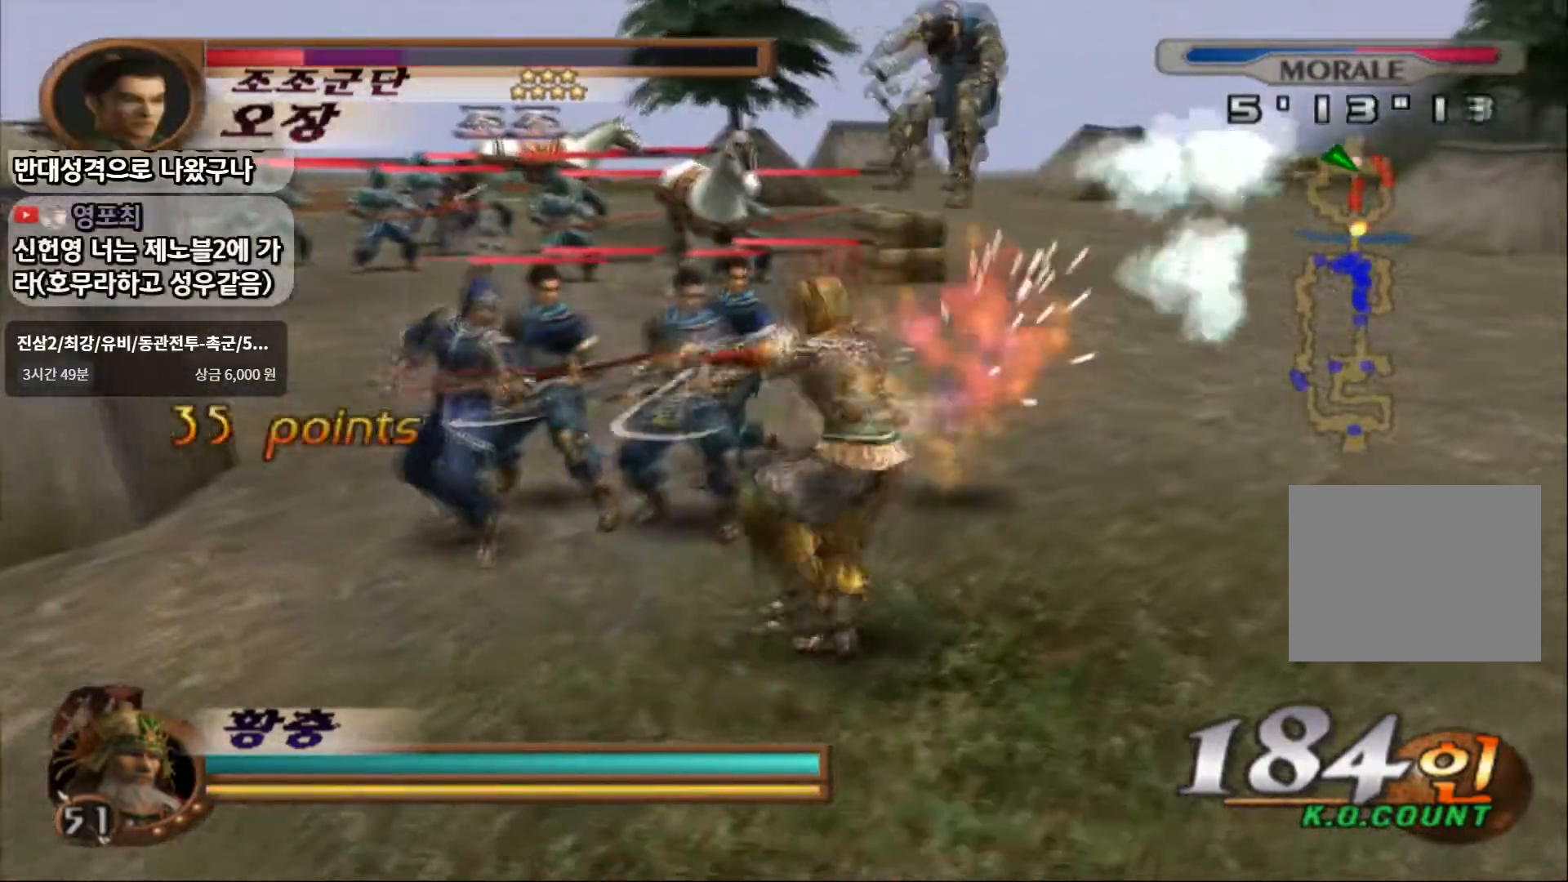
{"buttons": [], "left_stick": "center", "right_stick": "center", "events": [[233, "TRIANGLE", "up"], [467, "left_stick", "center"]]}
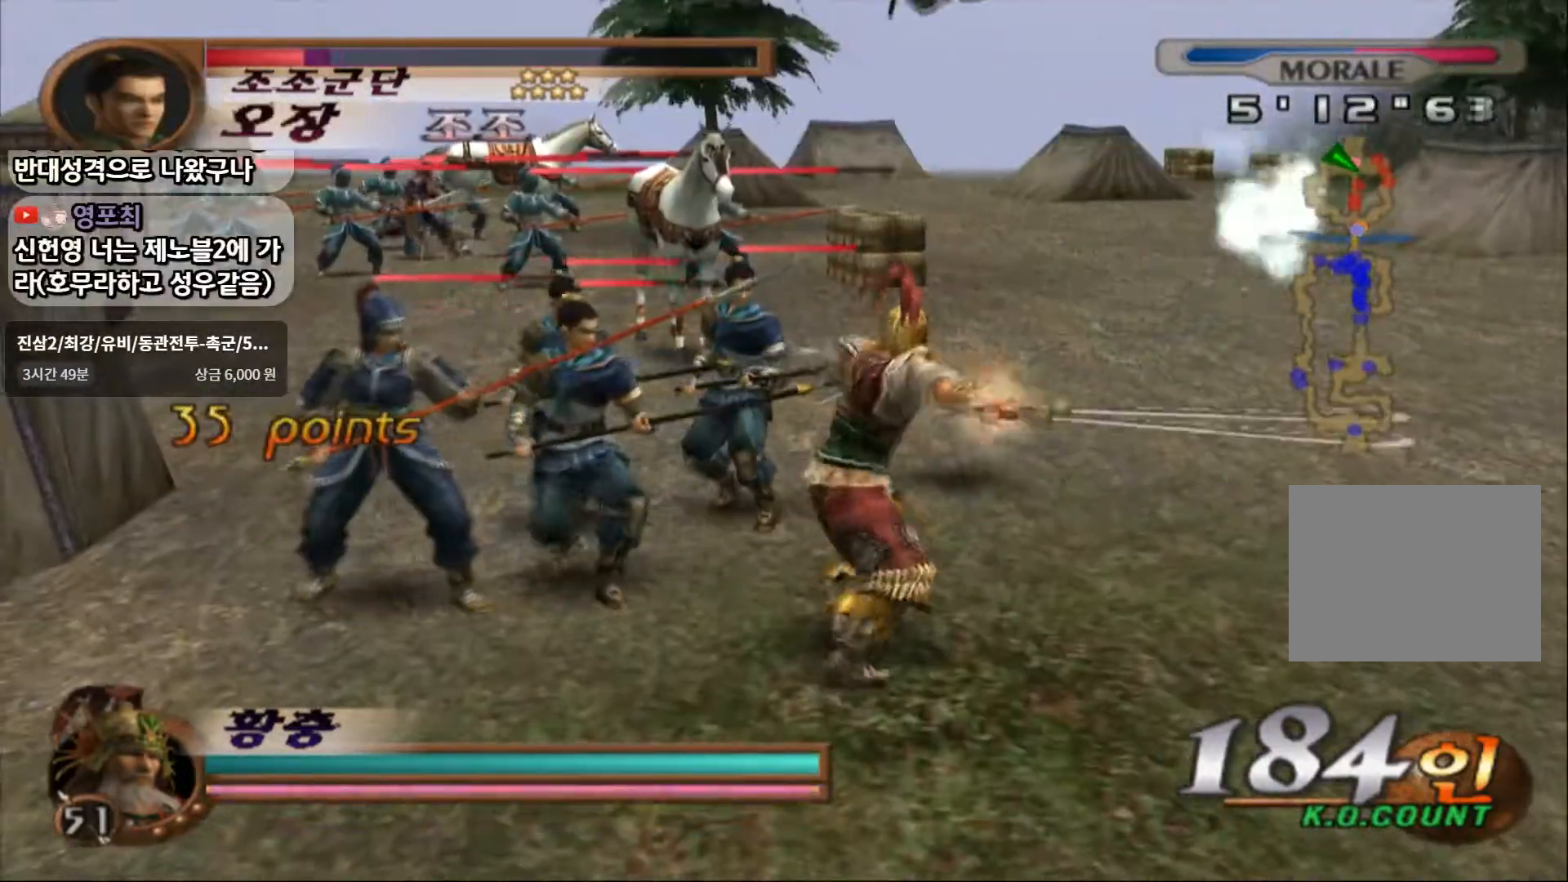
{"buttons": ["SQUARE"], "left_stick": "up-left", "right_stick": "center", "events": [[217, "left_stick", "up-left"], [283, "SQUARE", "down"], [383, "SQUARE", "up"], [467, "SQUARE", "down"]]}
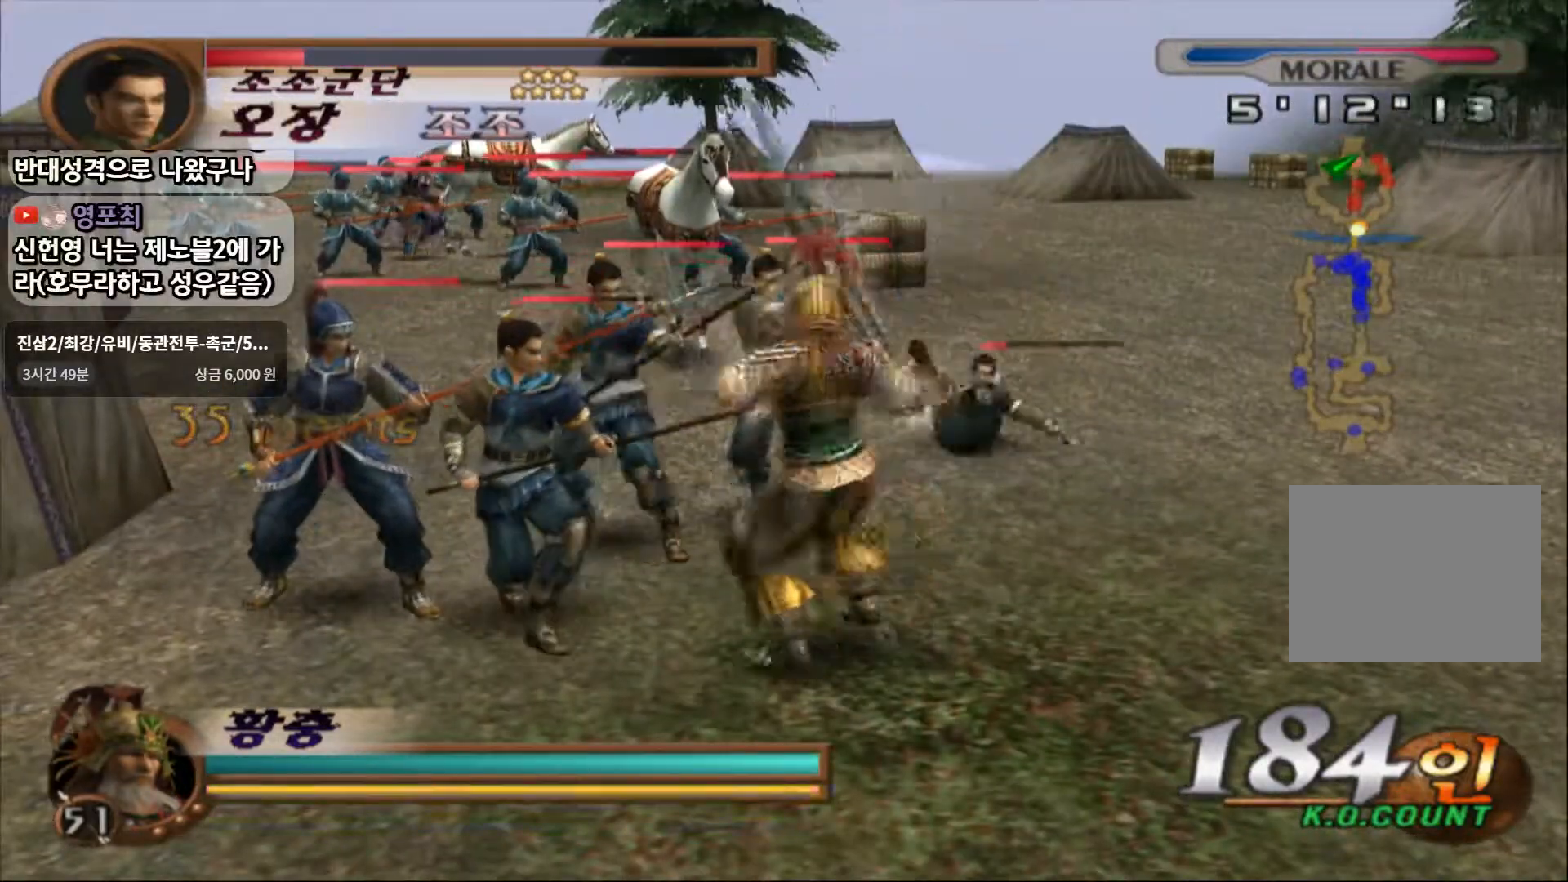
{"buttons": [], "left_stick": "up-left", "right_stick": "center", "events": [[83, "SQUARE", "up"], [117, "left_stick", "left"], [150, "SQUARE", "down"], [250, "SQUARE", "up"], [317, "SQUARE", "down"], [450, "SQUARE", "up"], [467, "left_stick", "up-left"]]}
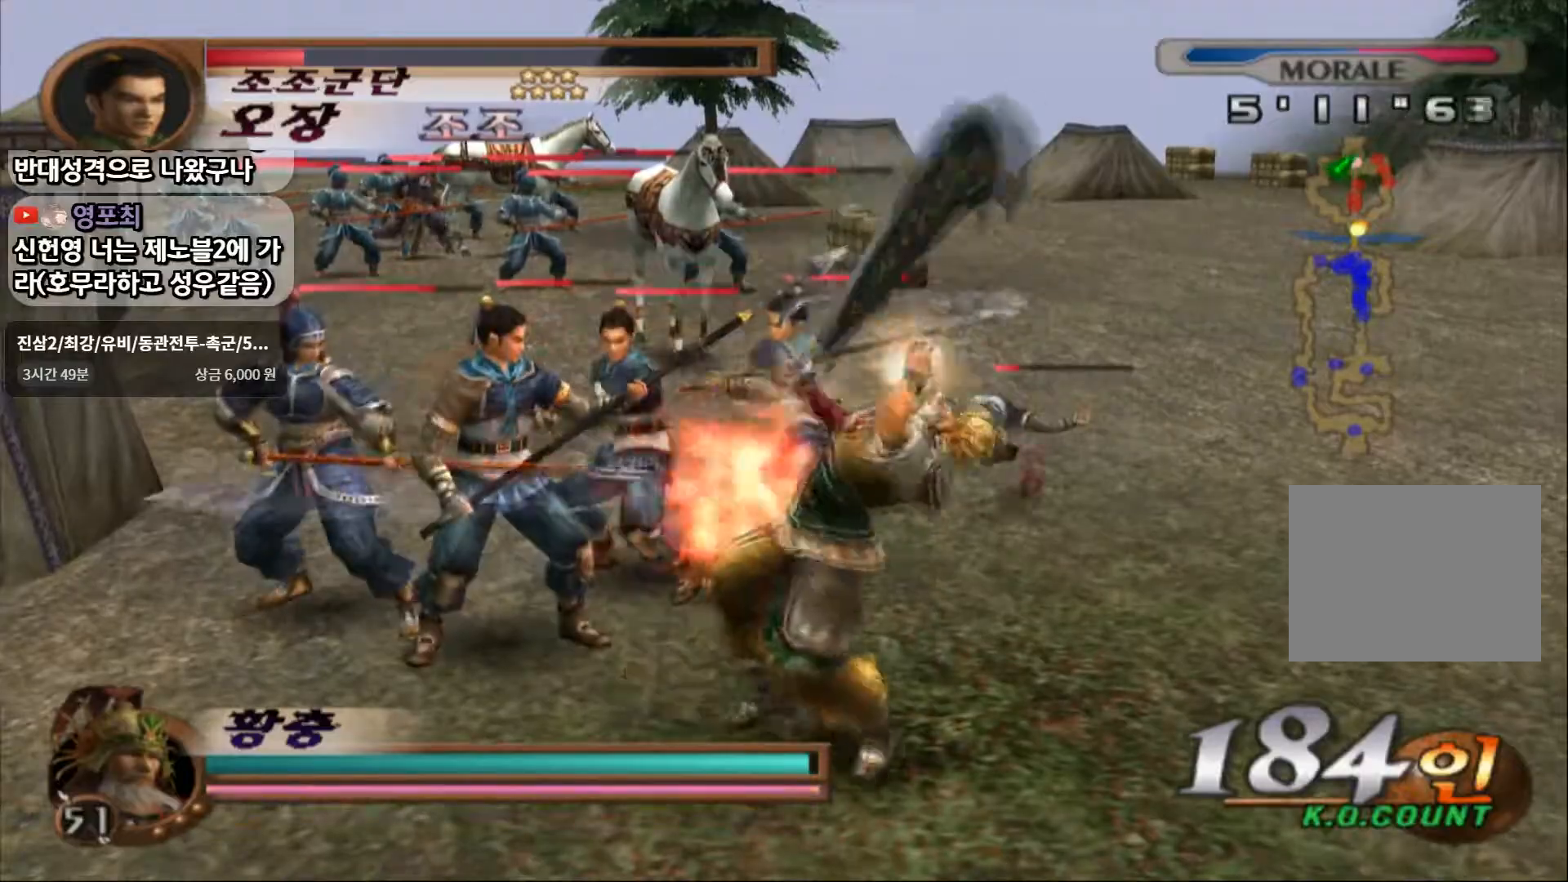
{"buttons": ["L1"], "left_stick": "center", "right_stick": "center", "events": [[183, "left_stick", "center"], [217, "L1", "down"]]}
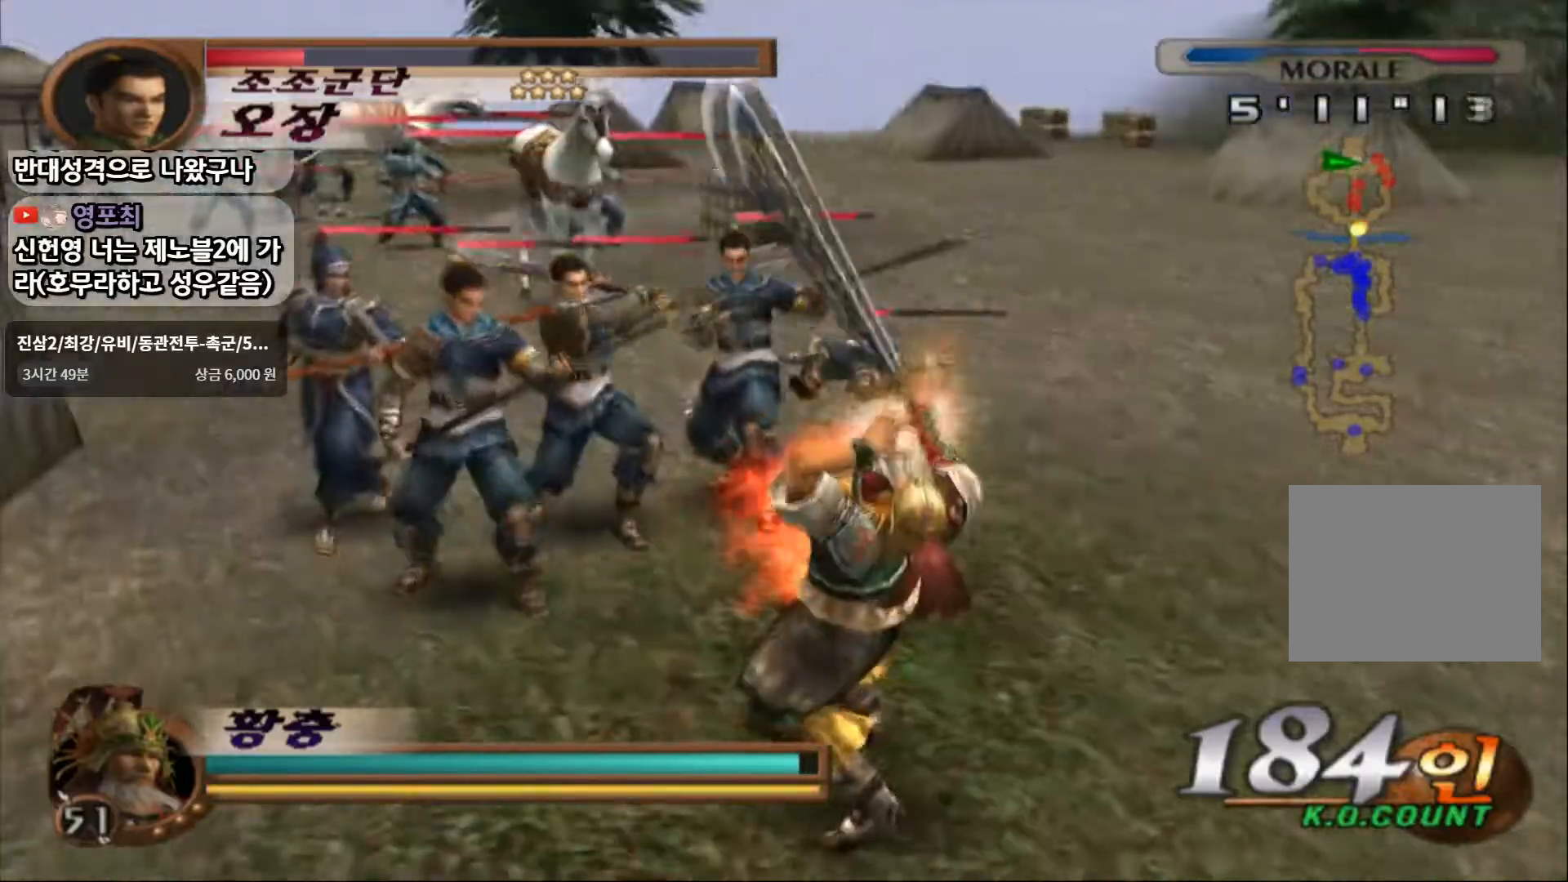
{"buttons": ["SQUARE", "L1"], "left_stick": "center", "right_stick": "center"}
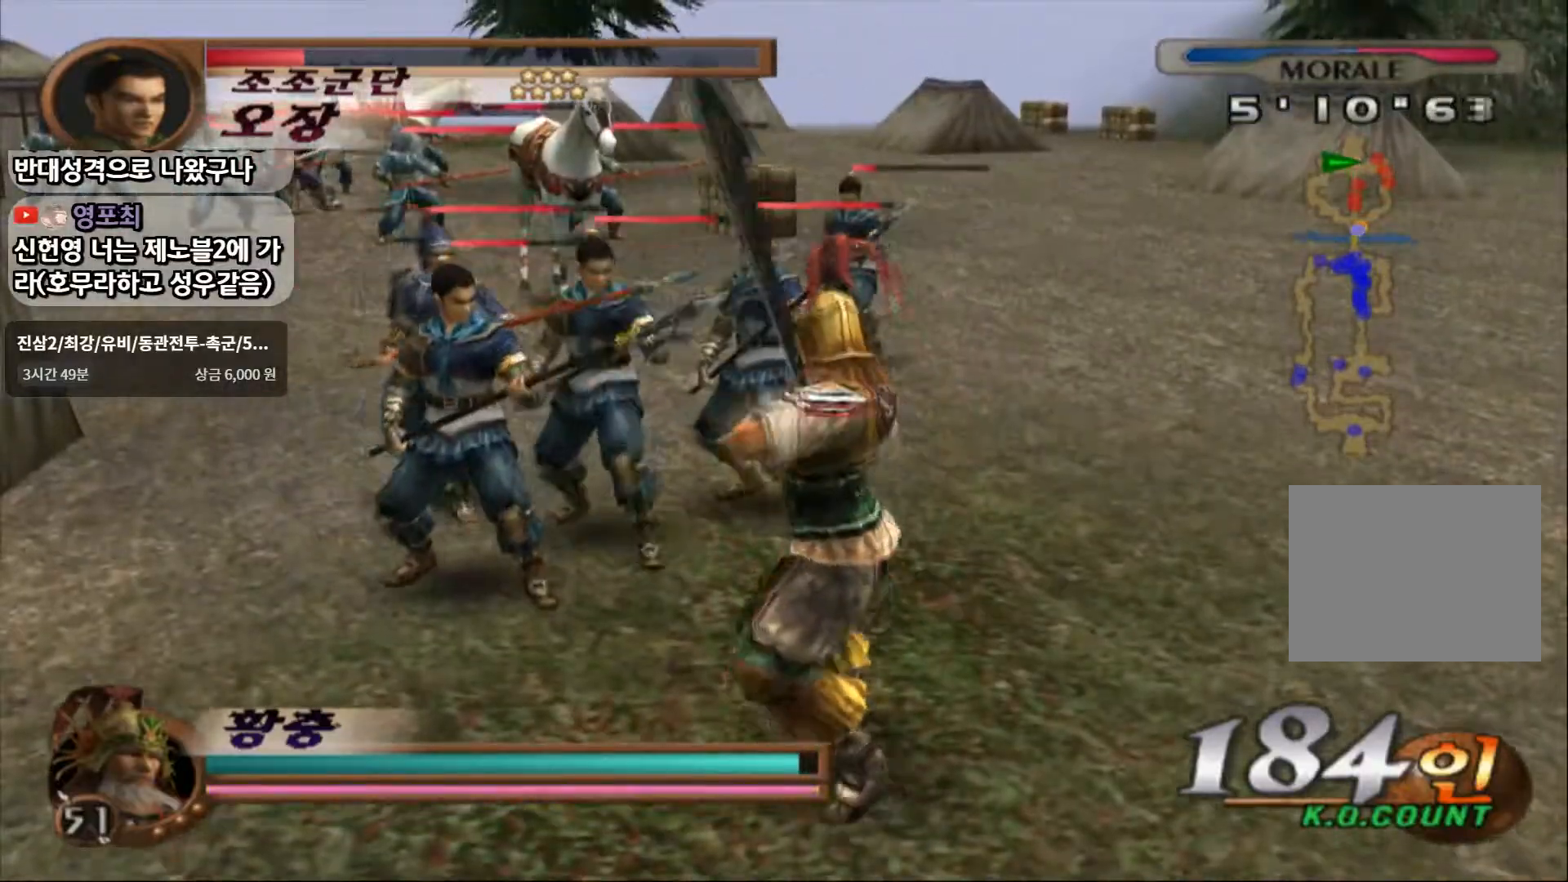
{"buttons": ["SQUARE"], "left_stick": "up", "right_stick": "center", "events": [[33, "SQUARE", "up"], [100, "L1", "up"], [100, "SQUARE", "down"], [200, "SQUARE", "up"], [233, "left_stick", "up-left"], [283, "SQUARE", "down"], [367, "SQUARE", "up"], [400, "left_stick", "up"], [433, "SQUARE", "down"]]}
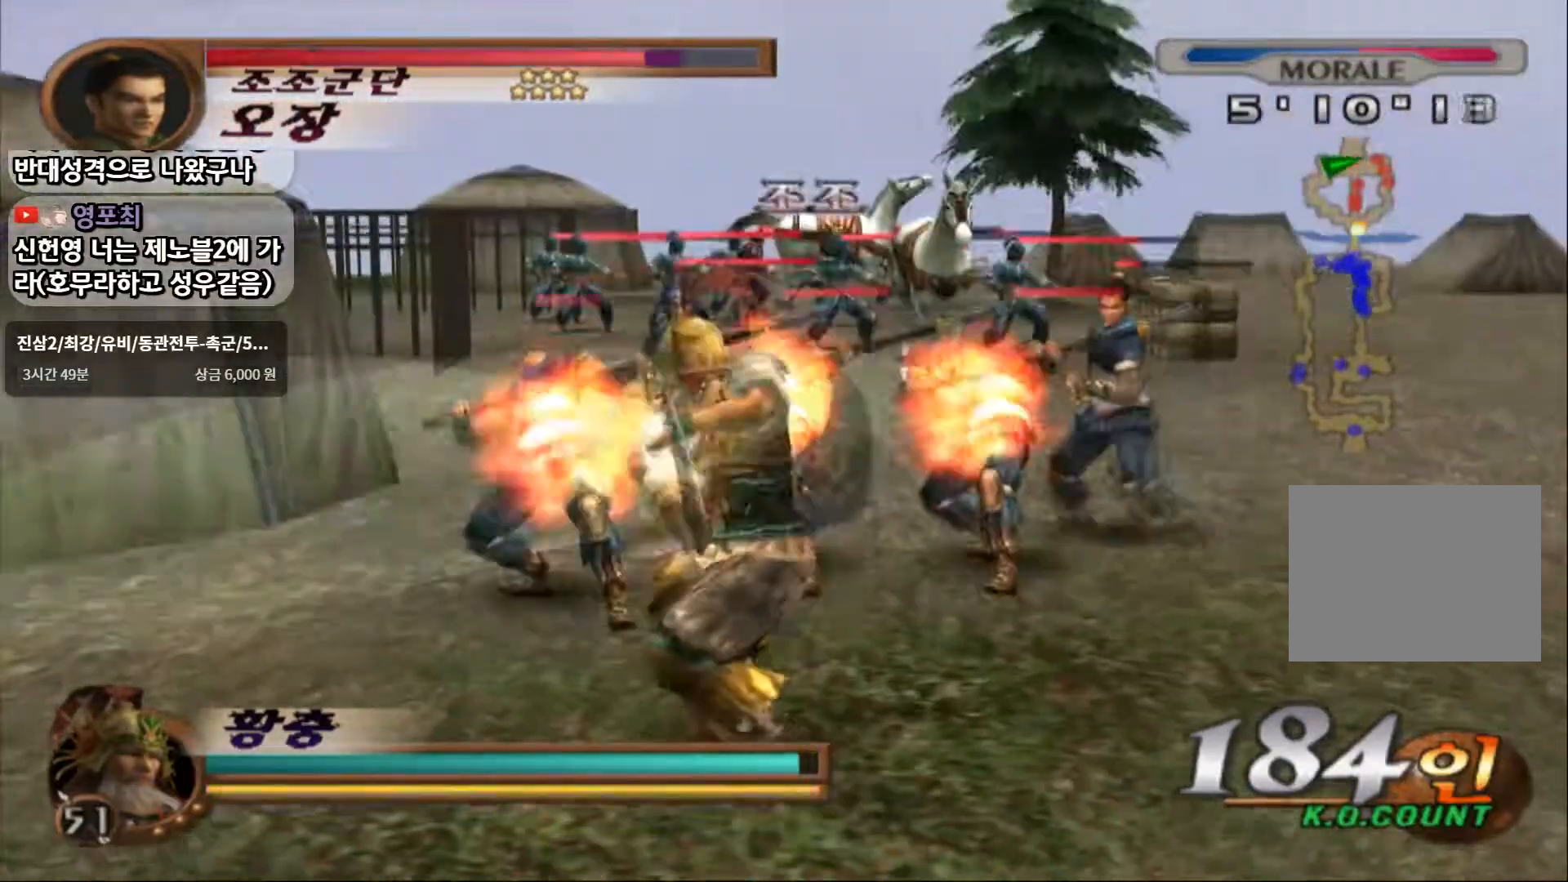
{"buttons": [], "left_stick": "center", "right_stick": "center", "events": [[67, "SQUARE", "up"], [83, "left_stick", "center"], [250, "SQUARE", "down"], [417, "SQUARE", "up"]]}
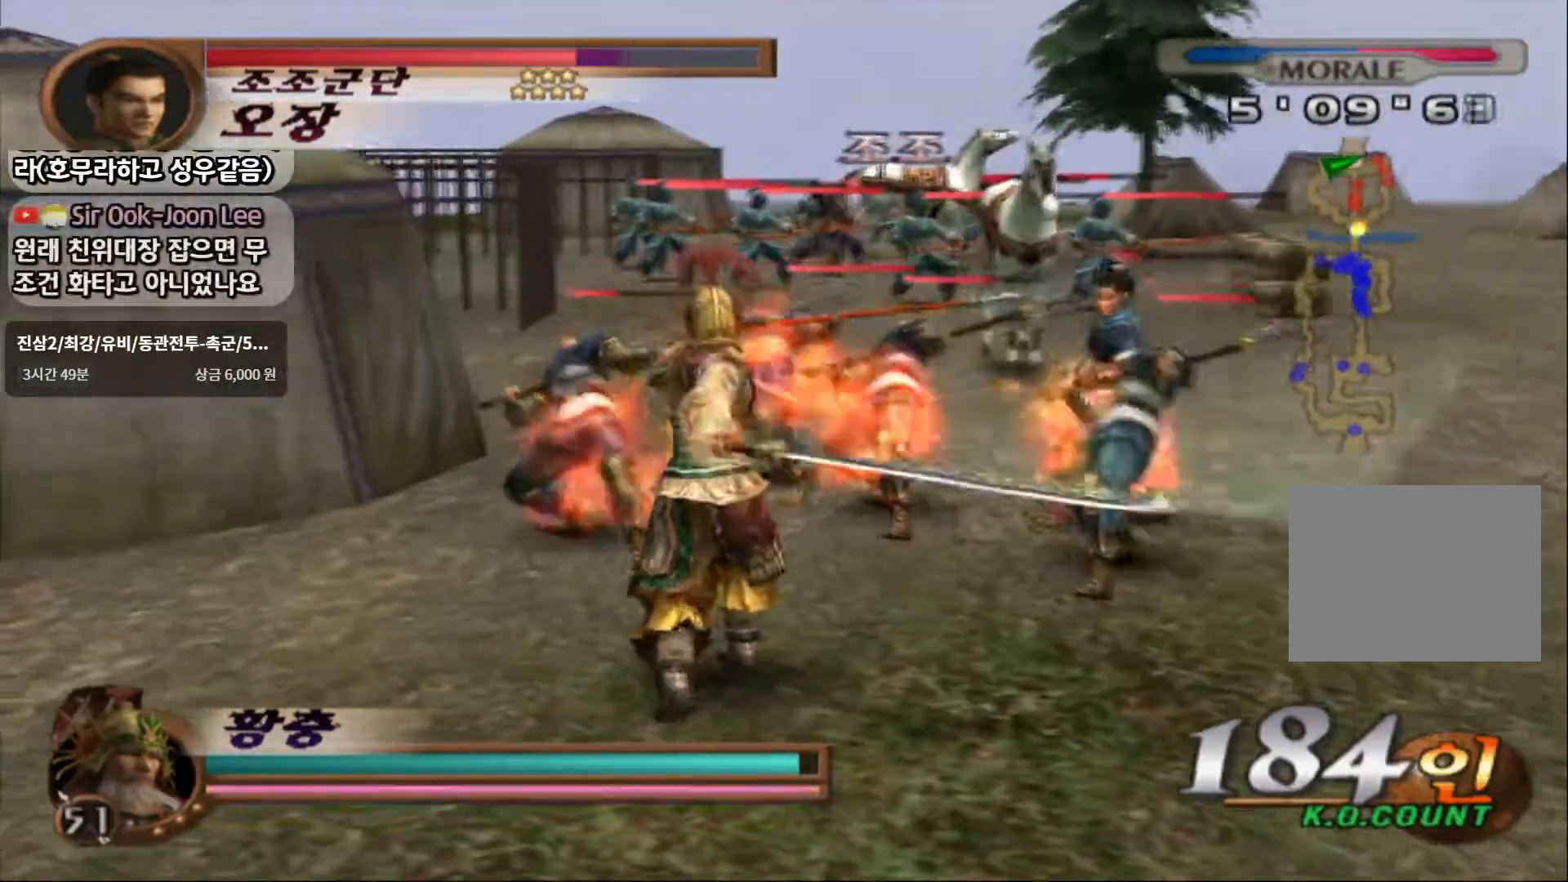
{"buttons": [], "left_stick": "center", "right_stick": "center", "events": [[50, "left_stick", "up-right"], [167, "TRIANGLE", "down"], [317, "TRIANGLE", "up"], [333, "left_stick", "center"]]}
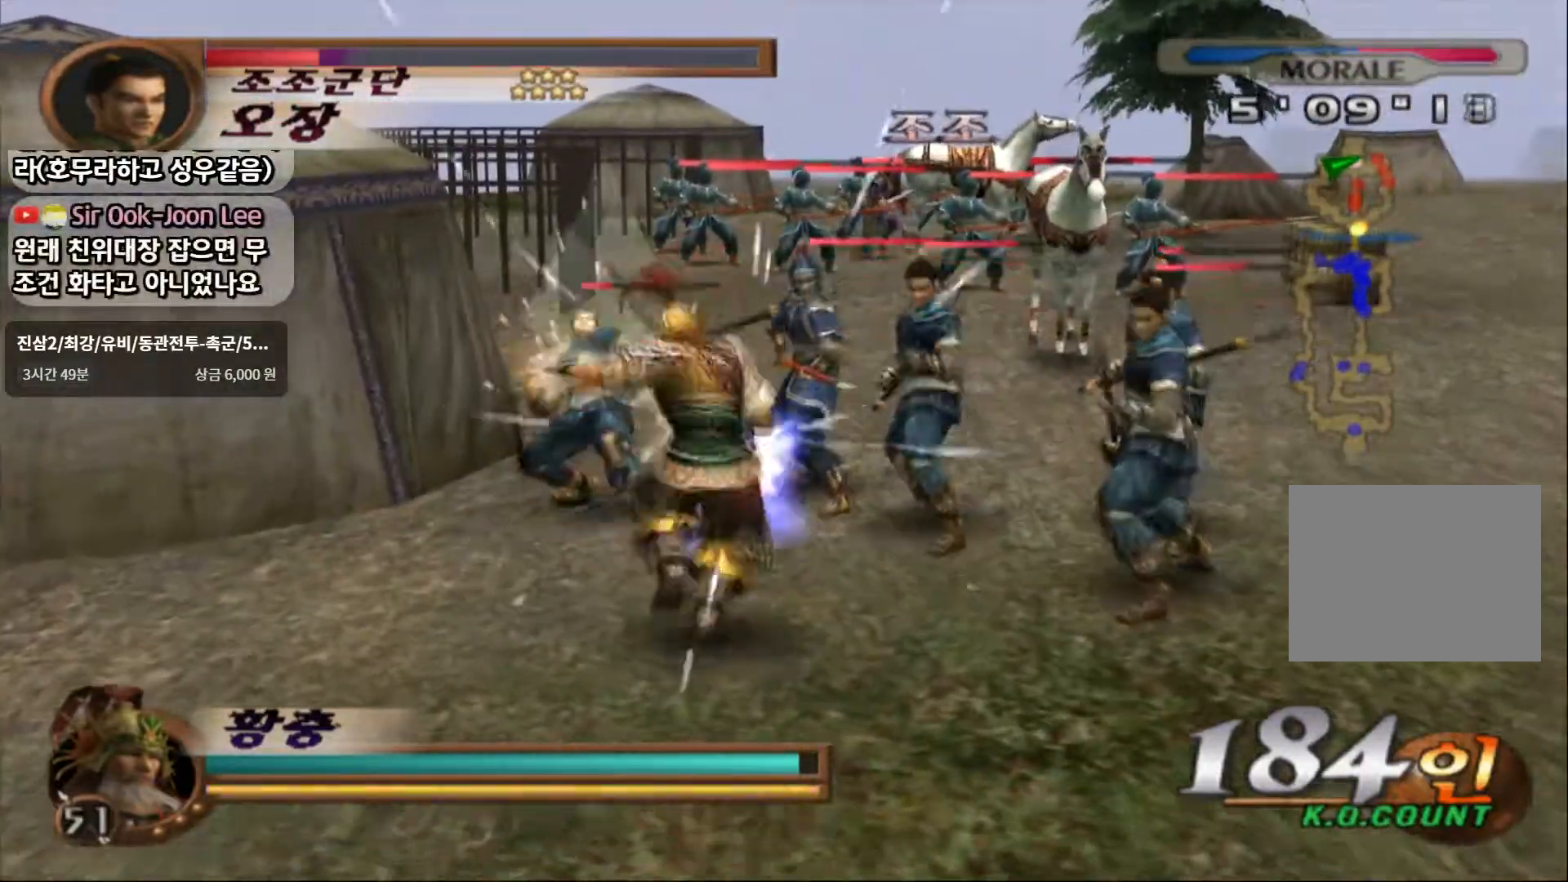
{"buttons": ["TRIANGLE"], "left_stick": "up-right", "right_stick": "center", "events": [[167, "TRIANGLE", "down"], [317, "left_stick", "up-right"]]}
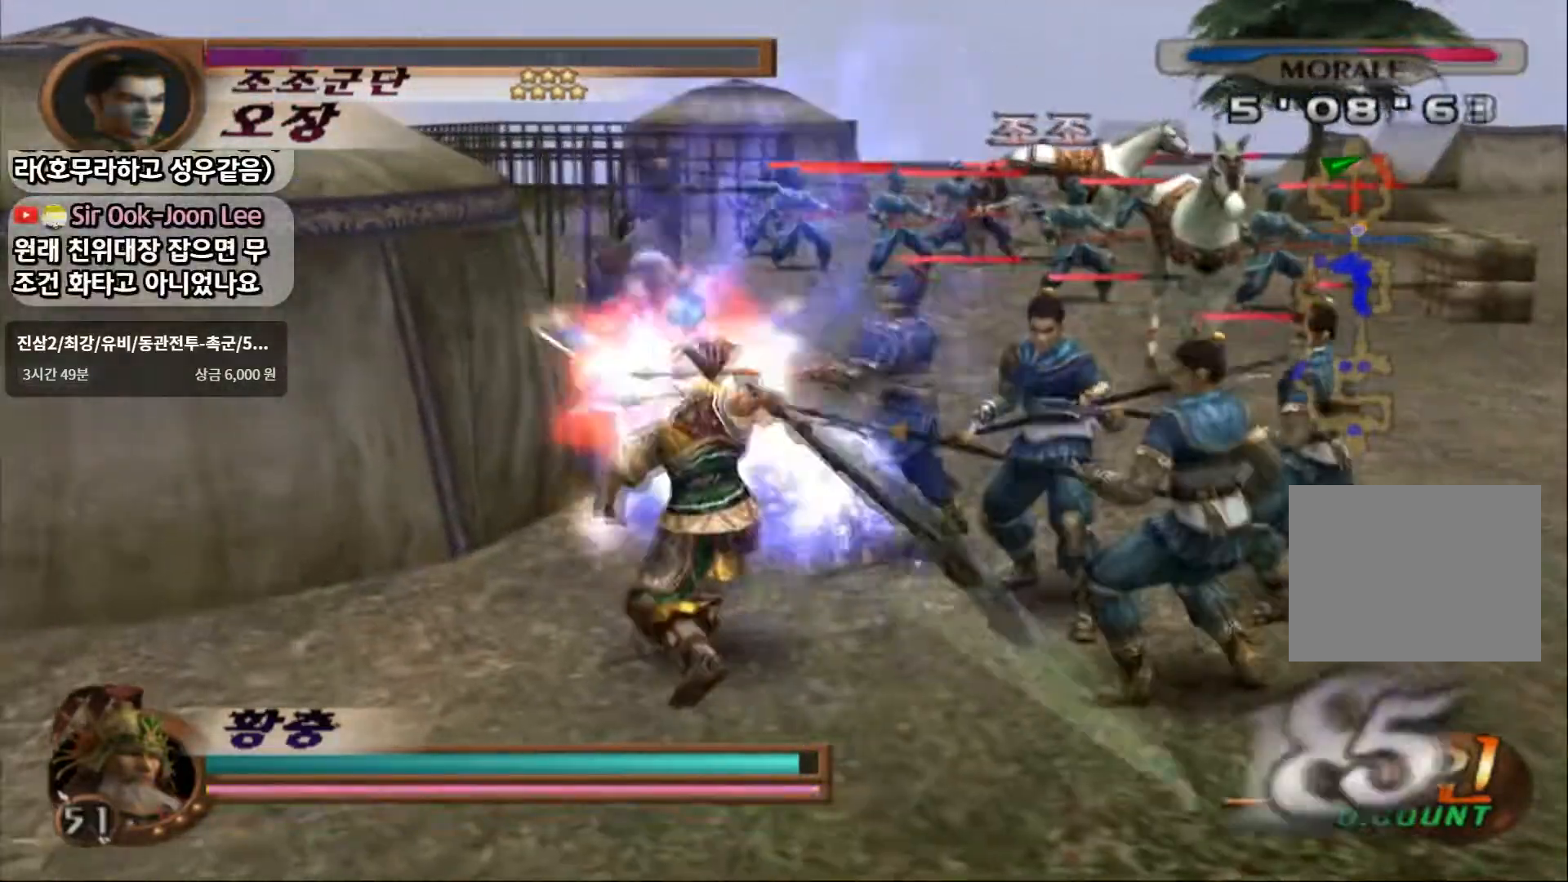
{"buttons": ["L1"], "left_stick": "center", "right_stick": "center", "events": [[117, "TRIANGLE", "up"], [150, "left_stick", "center"], [400, "left_stick", "up-right"], [467, "L1", "down"], [500, "left_stick", "center"]]}
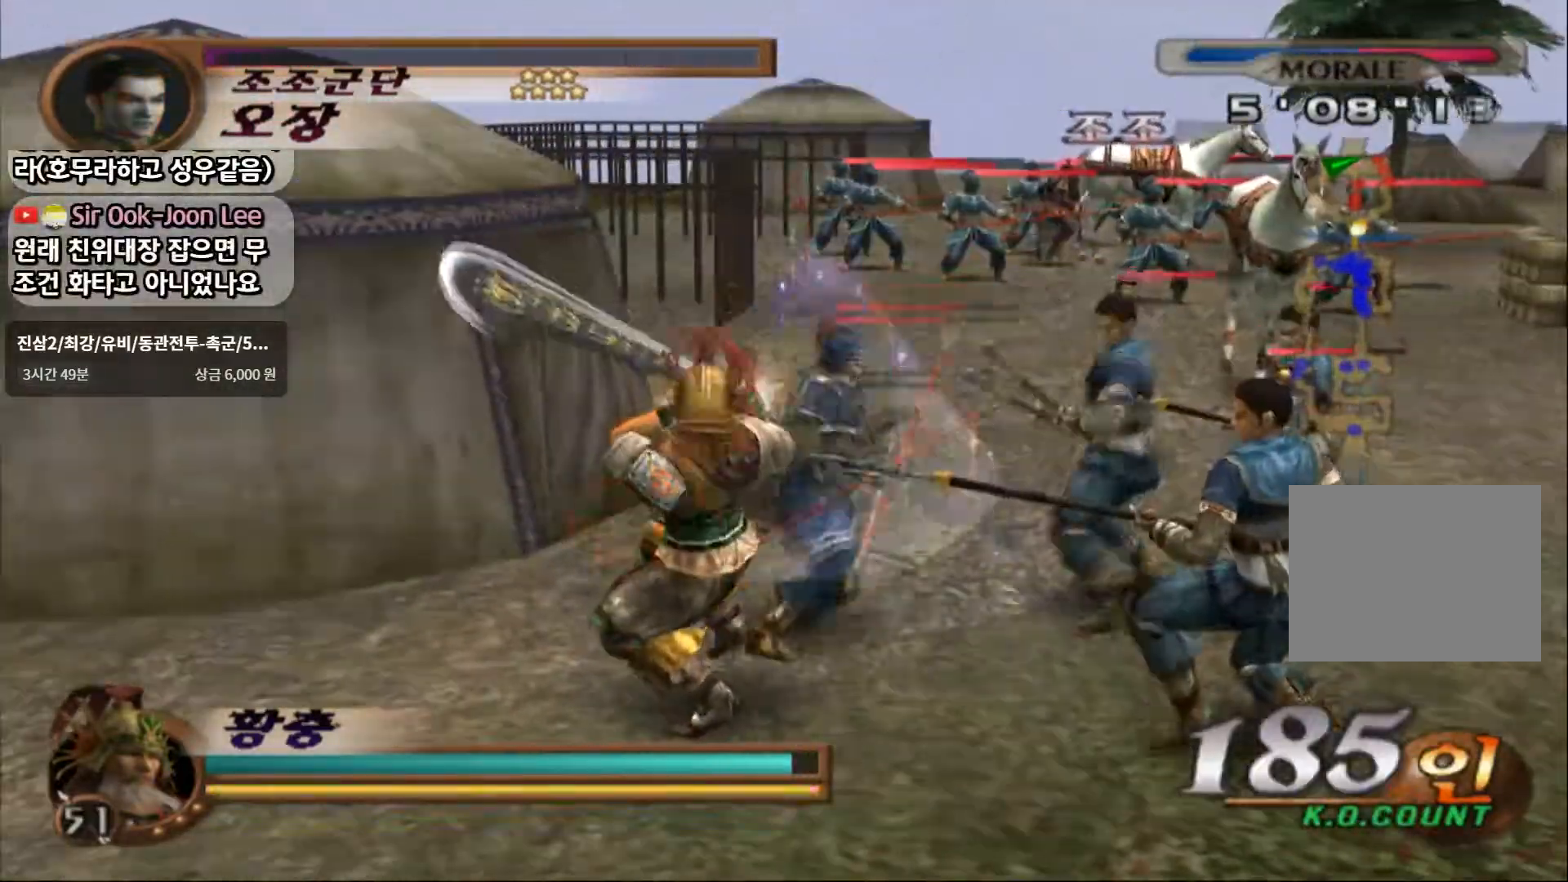
{"buttons": ["L1"], "left_stick": "center", "right_stick": "center", "events": []}
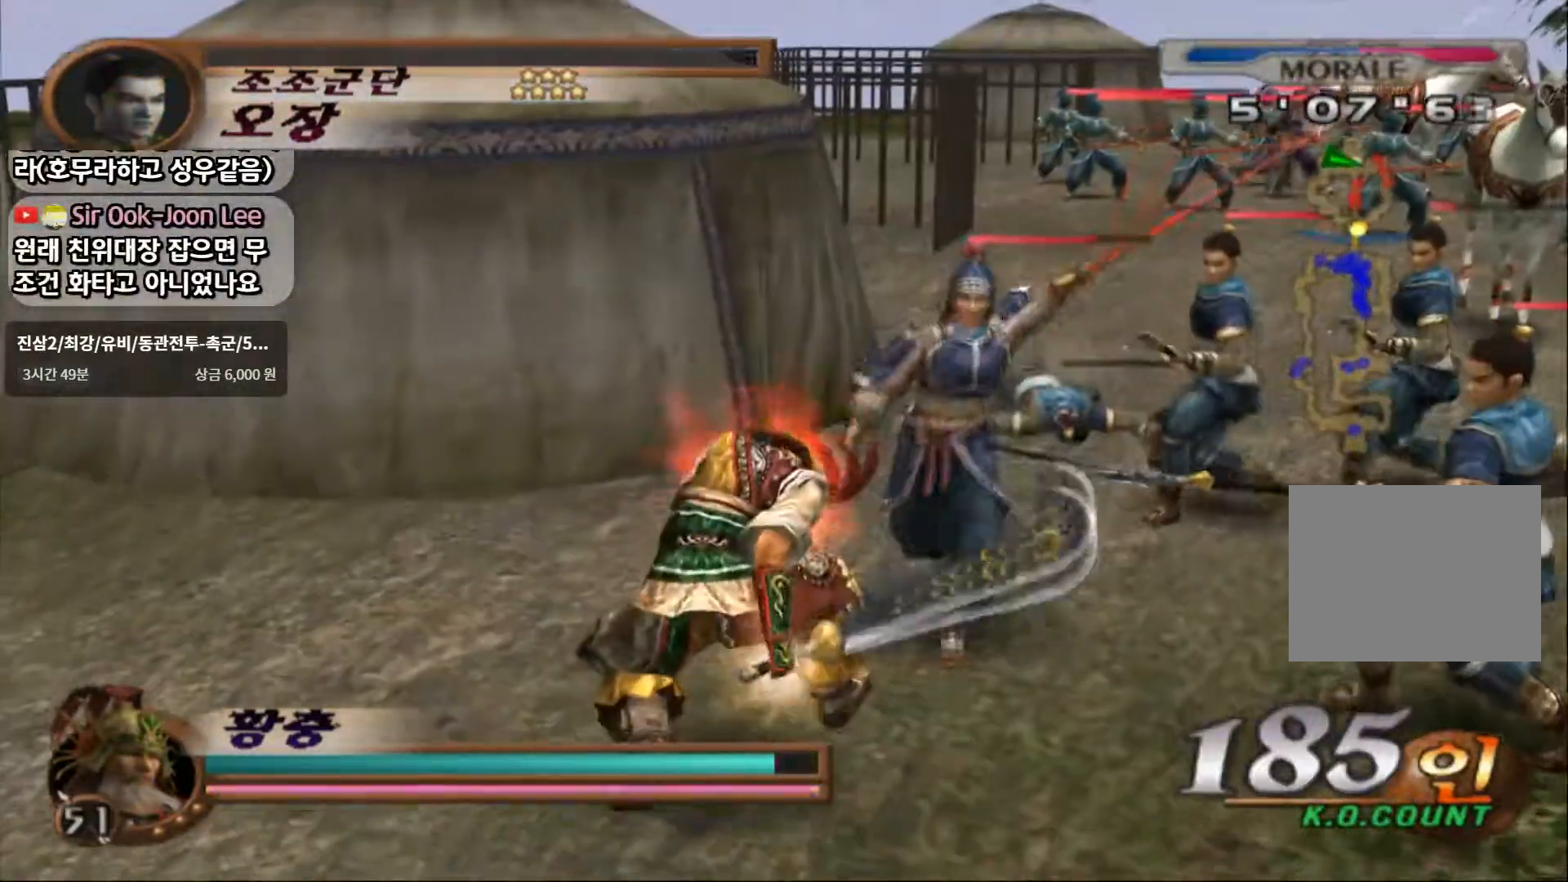
{"buttons": ["L1"], "left_stick": "center", "right_stick": "center", "events": []}
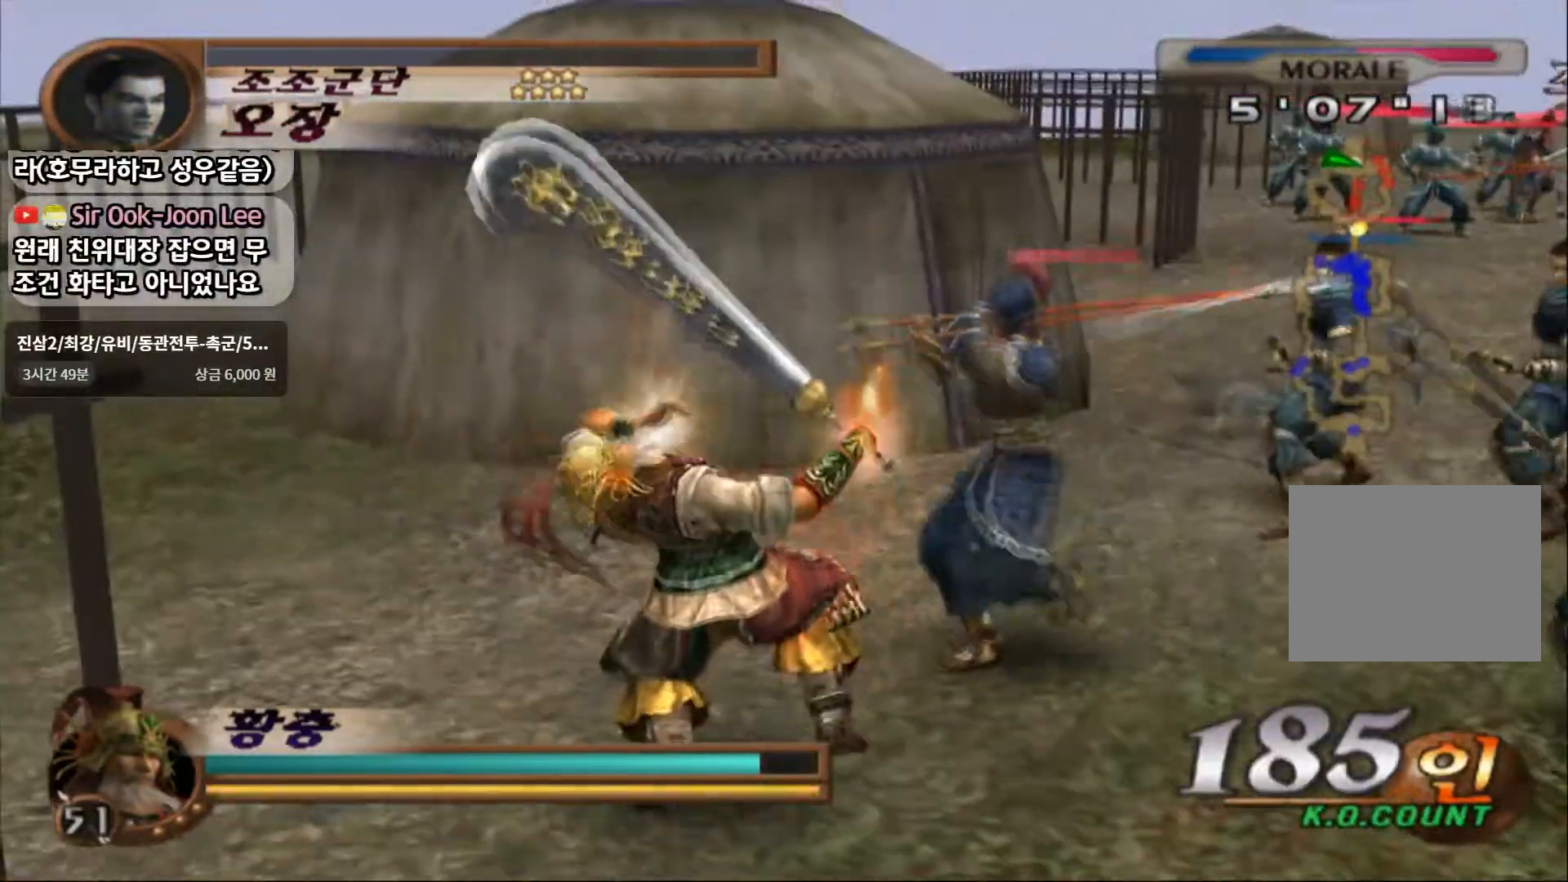
{"buttons": ["SQUARE"], "left_stick": "center", "right_stick": "center", "events": [[467, "SQUARE", "down"], [500, "L1", "up"]]}
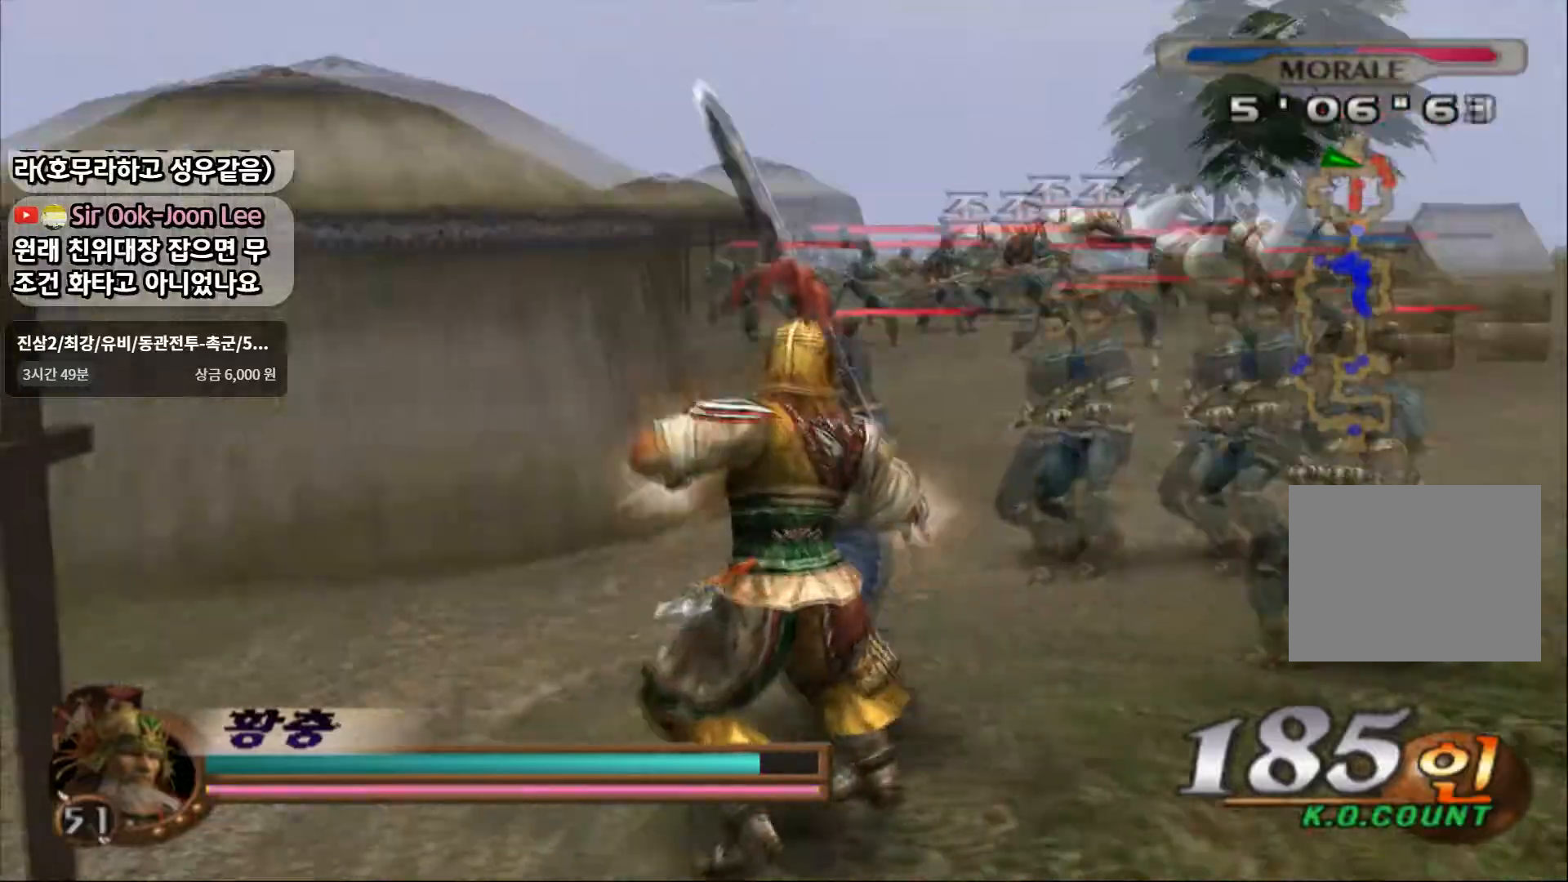
{"buttons": [], "left_stick": "up-right", "right_stick": "center", "events": [[50, "SQUARE", "up"], [117, "SQUARE", "down"], [300, "left_stick", "up-right"], [383, "SQUARE", "up"]]}
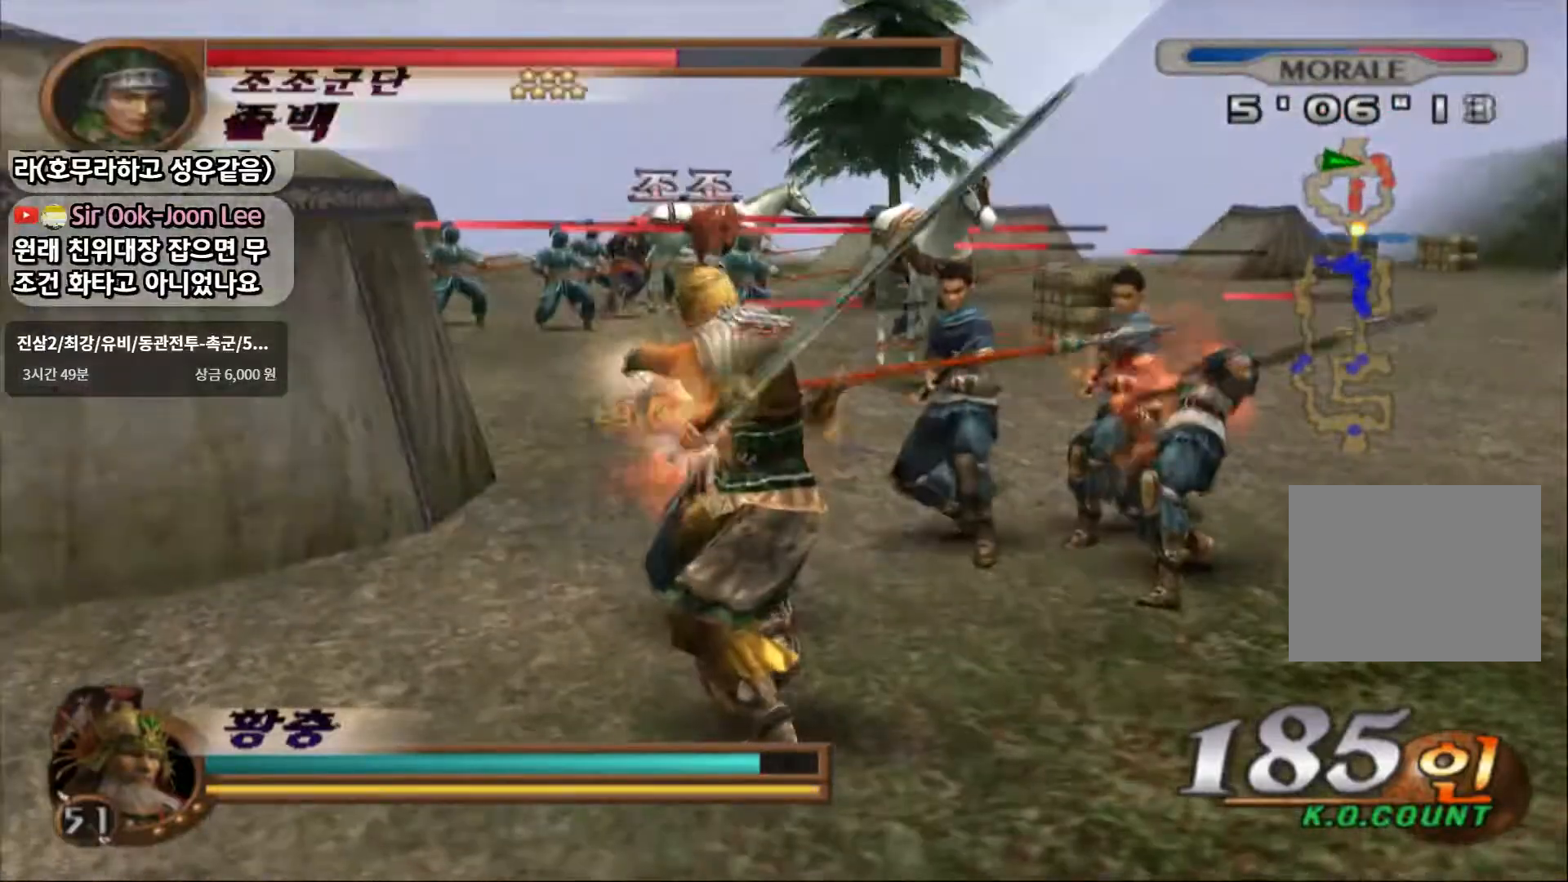
{"buttons": ["SQUARE"], "left_stick": "center", "right_stick": "center", "events": [[50, "left_stick", "center"], [100, "SQUARE", "down"], [233, "SQUARE", "up"], [450, "SQUARE", "down"]]}
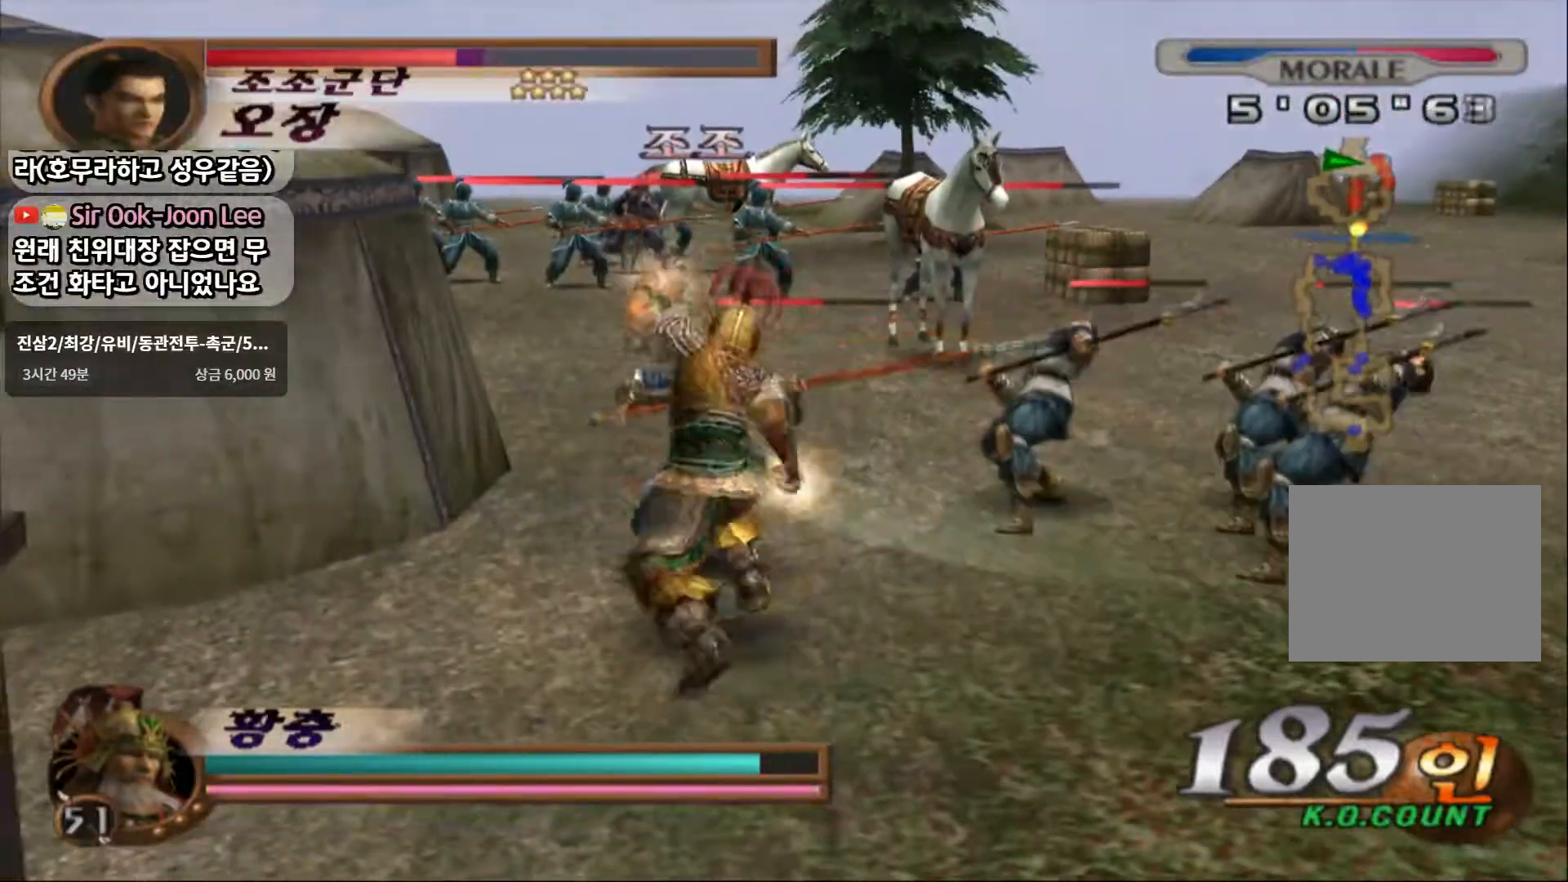
{"buttons": [], "left_stick": "center", "right_stick": "center", "events": [[117, "SQUARE", "up"], [333, "SQUARE", "down"], [467, "SQUARE", "up"]]}
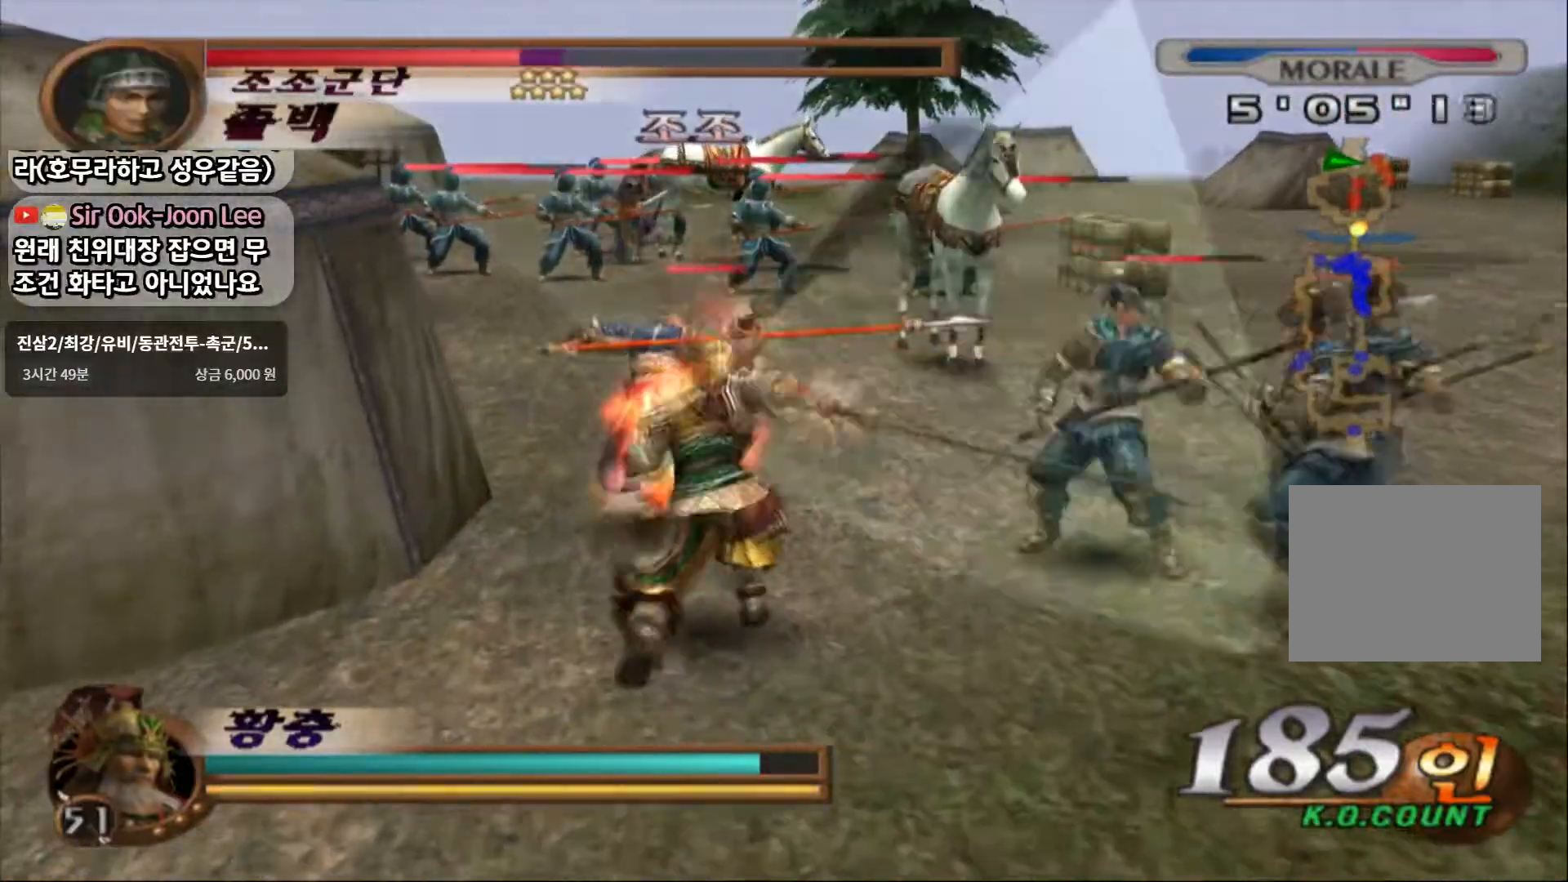
{"buttons": [], "left_stick": "up-left", "right_stick": "center", "events": [[217, "TRIANGLE", "down"], [433, "left_stick", "up-left"], [500, "TRIANGLE", "up"]]}
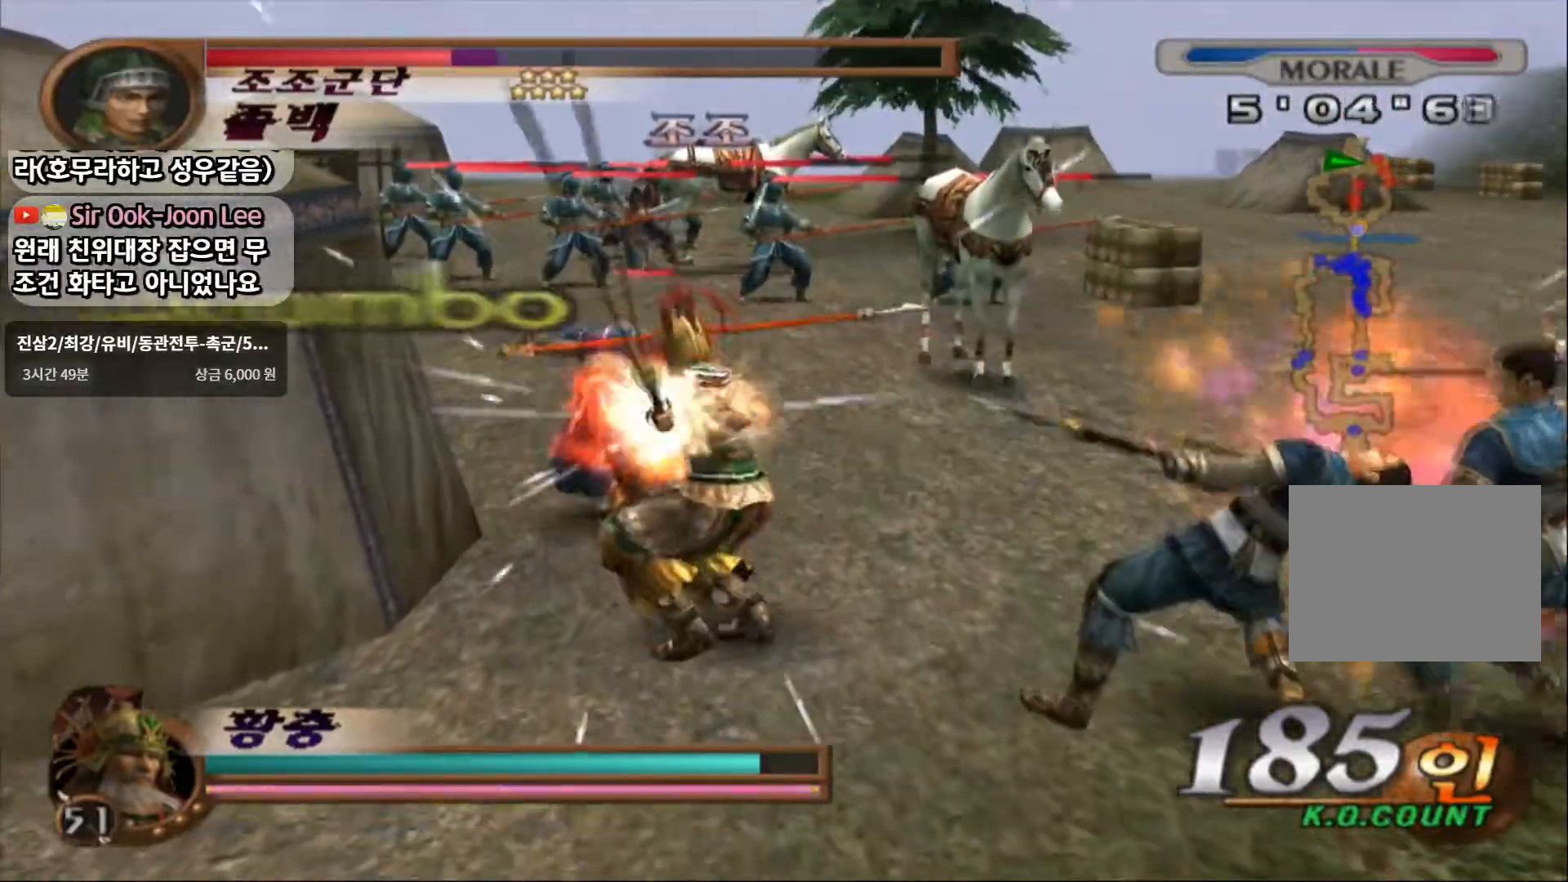
{"buttons": ["TRIANGLE"], "left_stick": "up-left", "right_stick": "center", "events": [[317, "TRIANGLE", "down"]]}
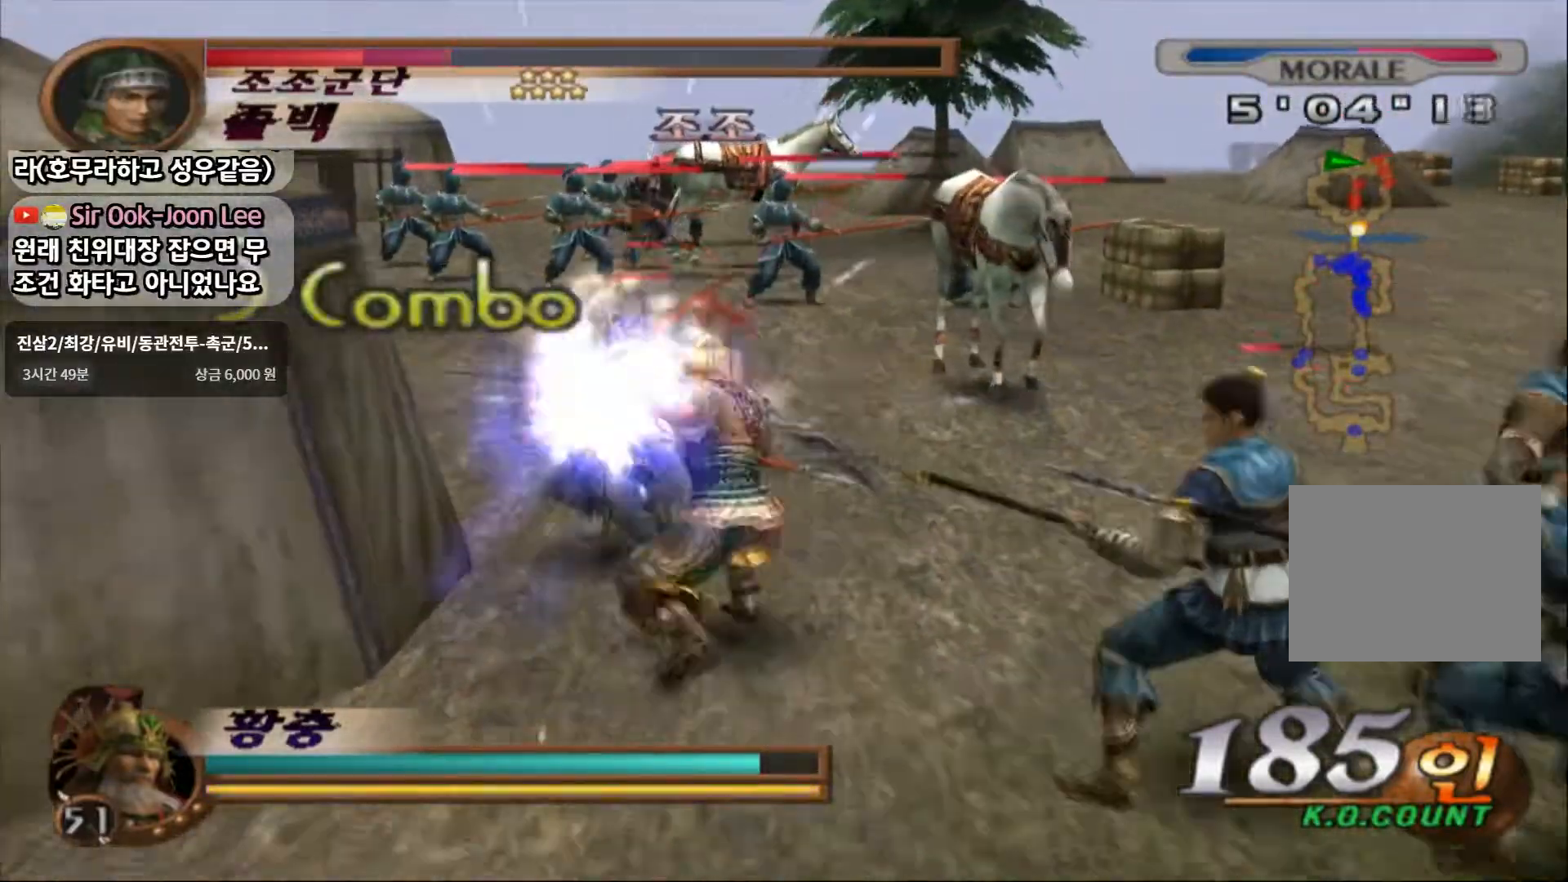
{"buttons": [], "left_stick": "up-left", "right_stick": "center", "events": [[383, "TRIANGLE", "up"]]}
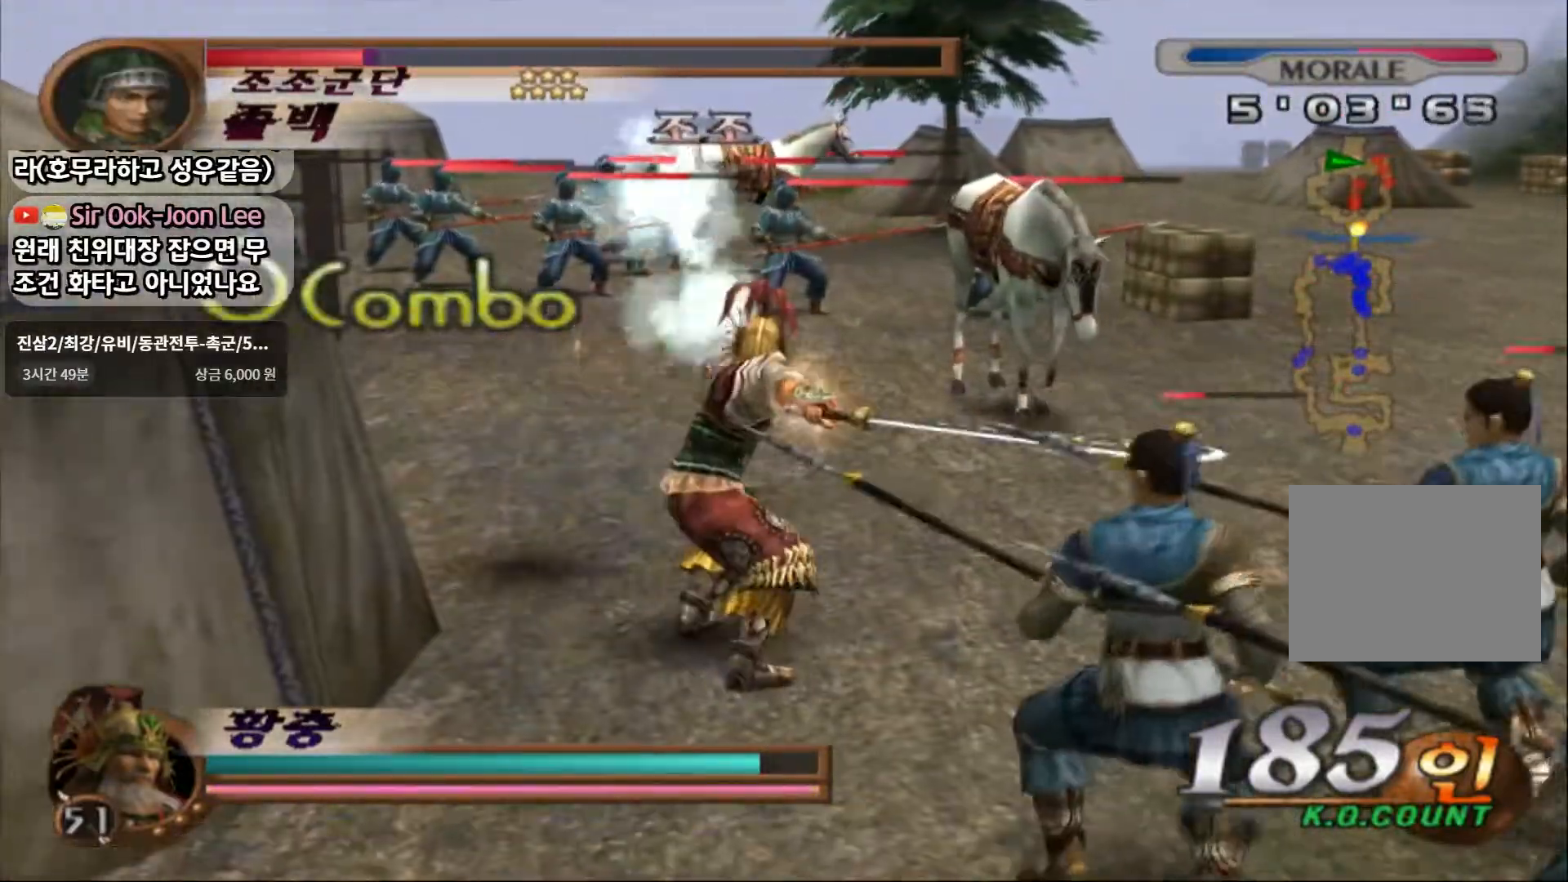
{"buttons": [], "left_stick": "down", "right_stick": "center", "events": [[17, "CIRCLE", "down"], [233, "left_stick", "center"], [283, "CIRCLE", "up"], [417, "left_stick", "down"]]}
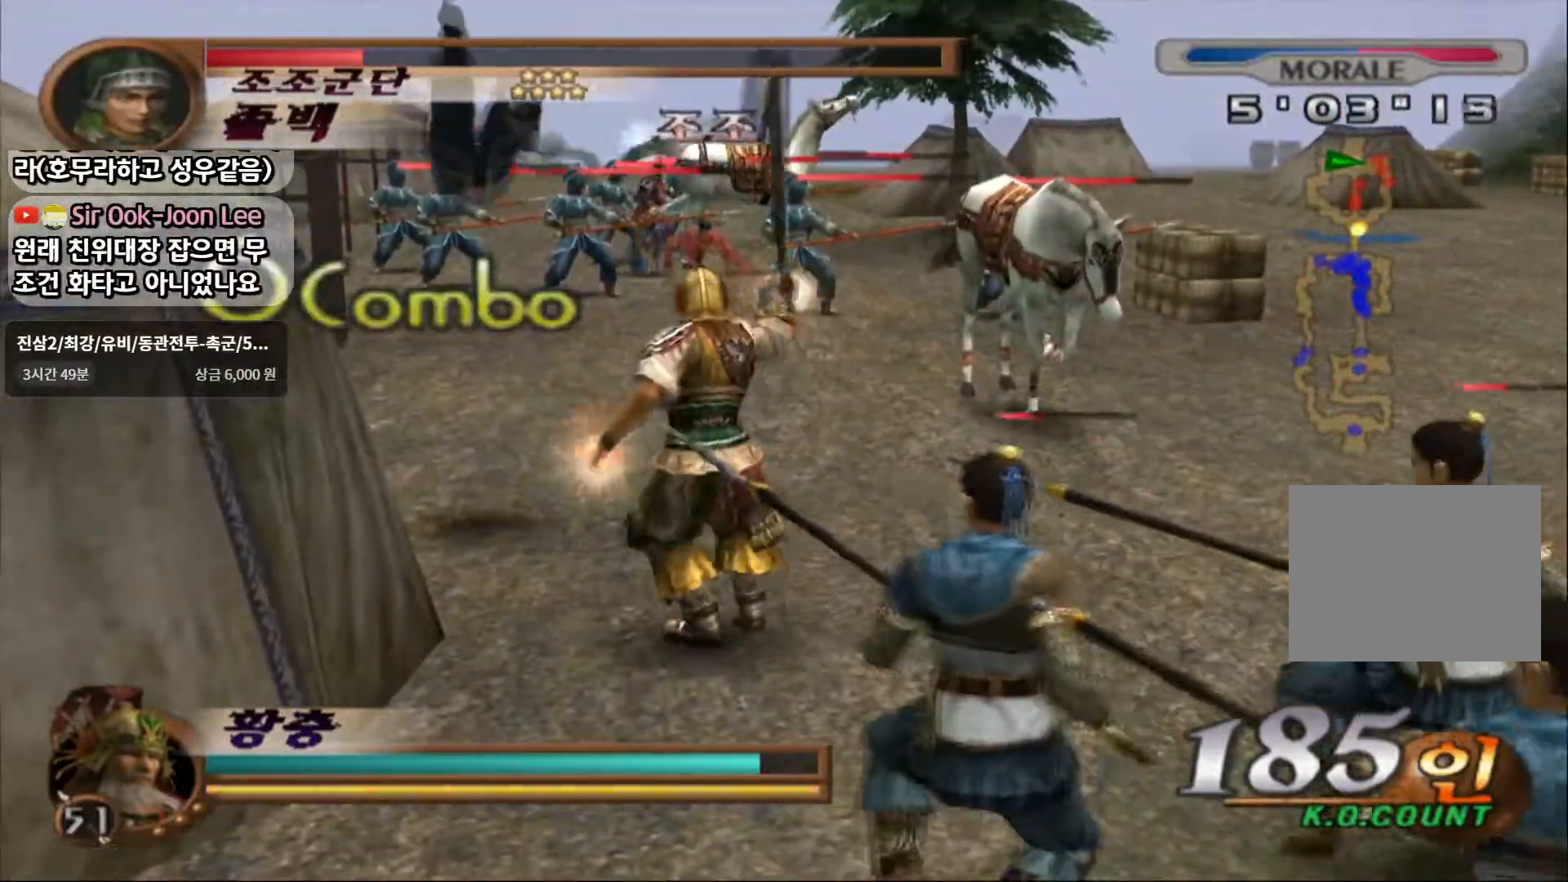
{"buttons": [], "left_stick": "down", "right_stick": "center", "events": [[200, "SQUARE", "down"], [317, "SQUARE", "up"], [383, "SQUARE", "down"], [483, "SQUARE", "up"]]}
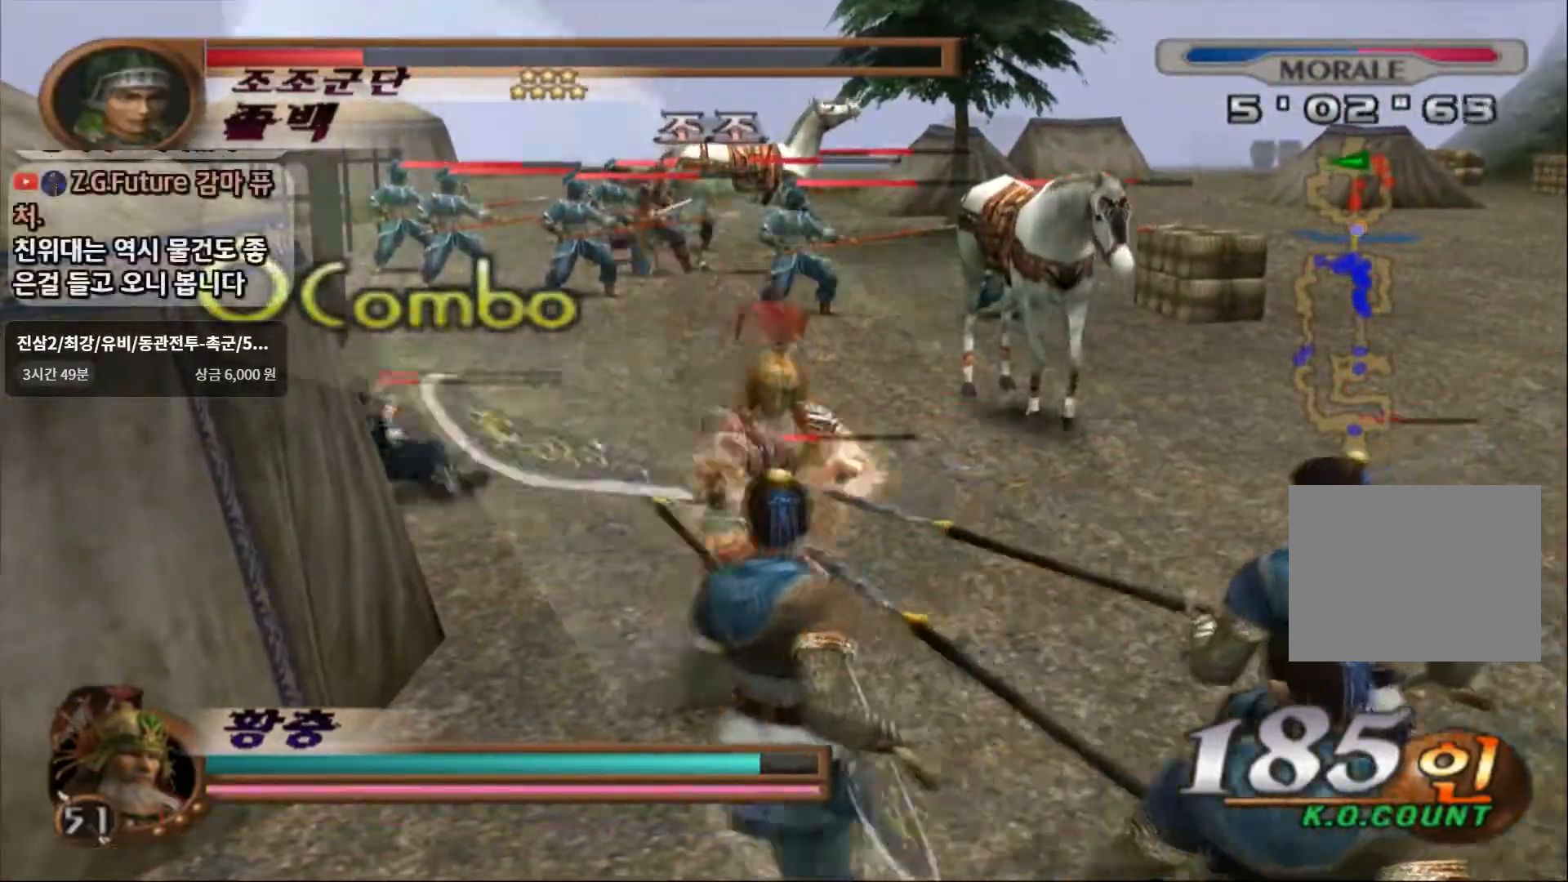
{"buttons": [], "left_stick": "down", "right_stick": "center", "events": [[50, "SQUARE", "down"], [167, "SQUARE", "up"], [350, "SQUARE", "down"], [467, "SQUARE", "up"]]}
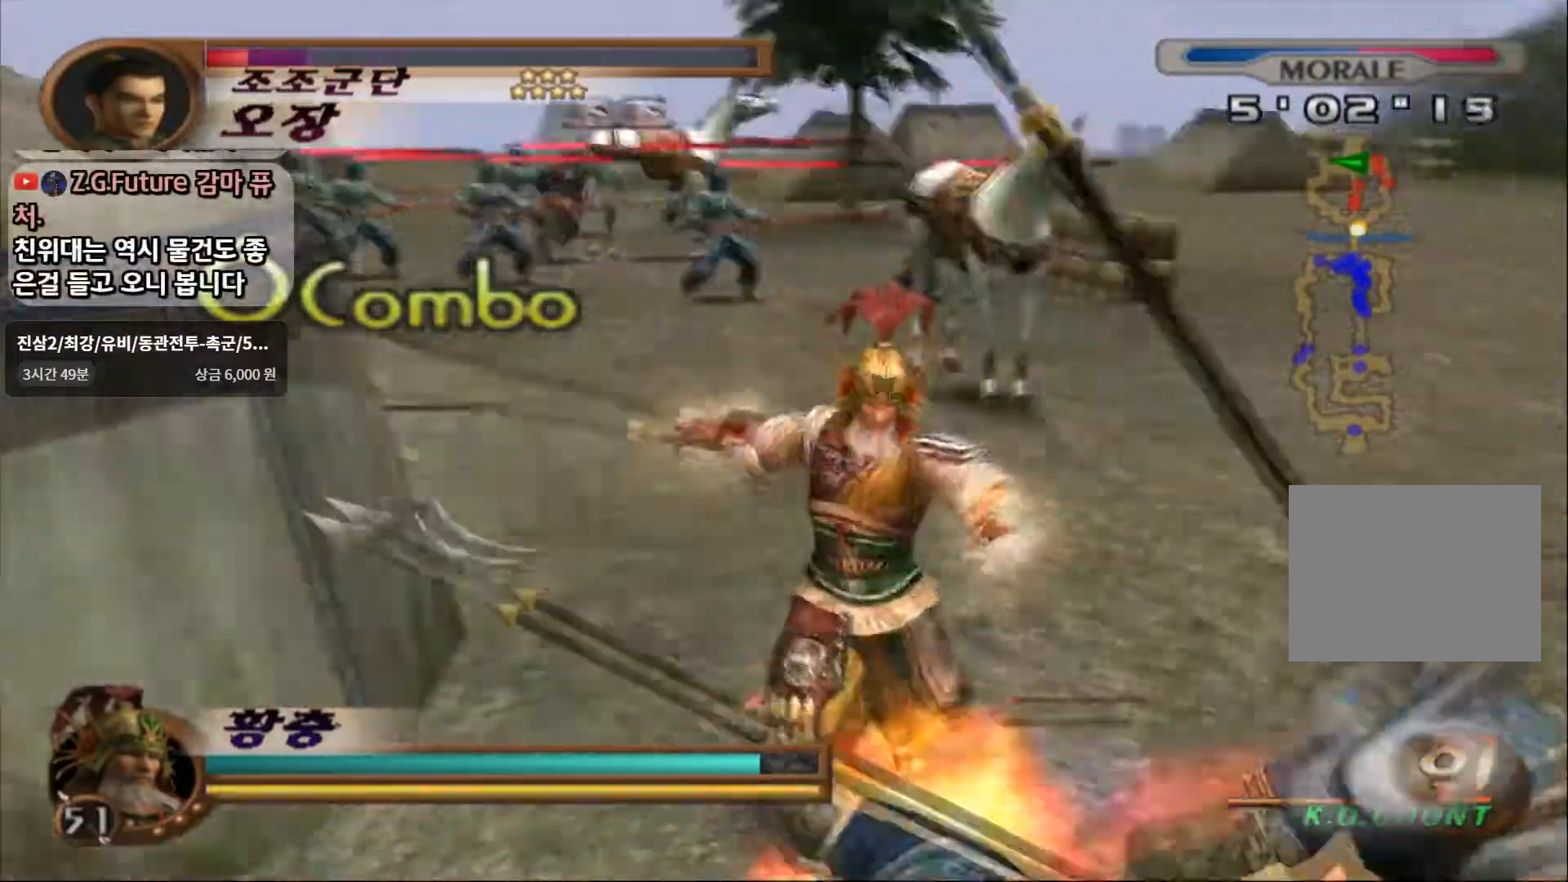
{"buttons": [], "left_stick": "down-right", "right_stick": "center", "events": [[217, "SQUARE", "down"], [333, "SQUARE", "up"], [350, "left_stick", "down-right"]]}
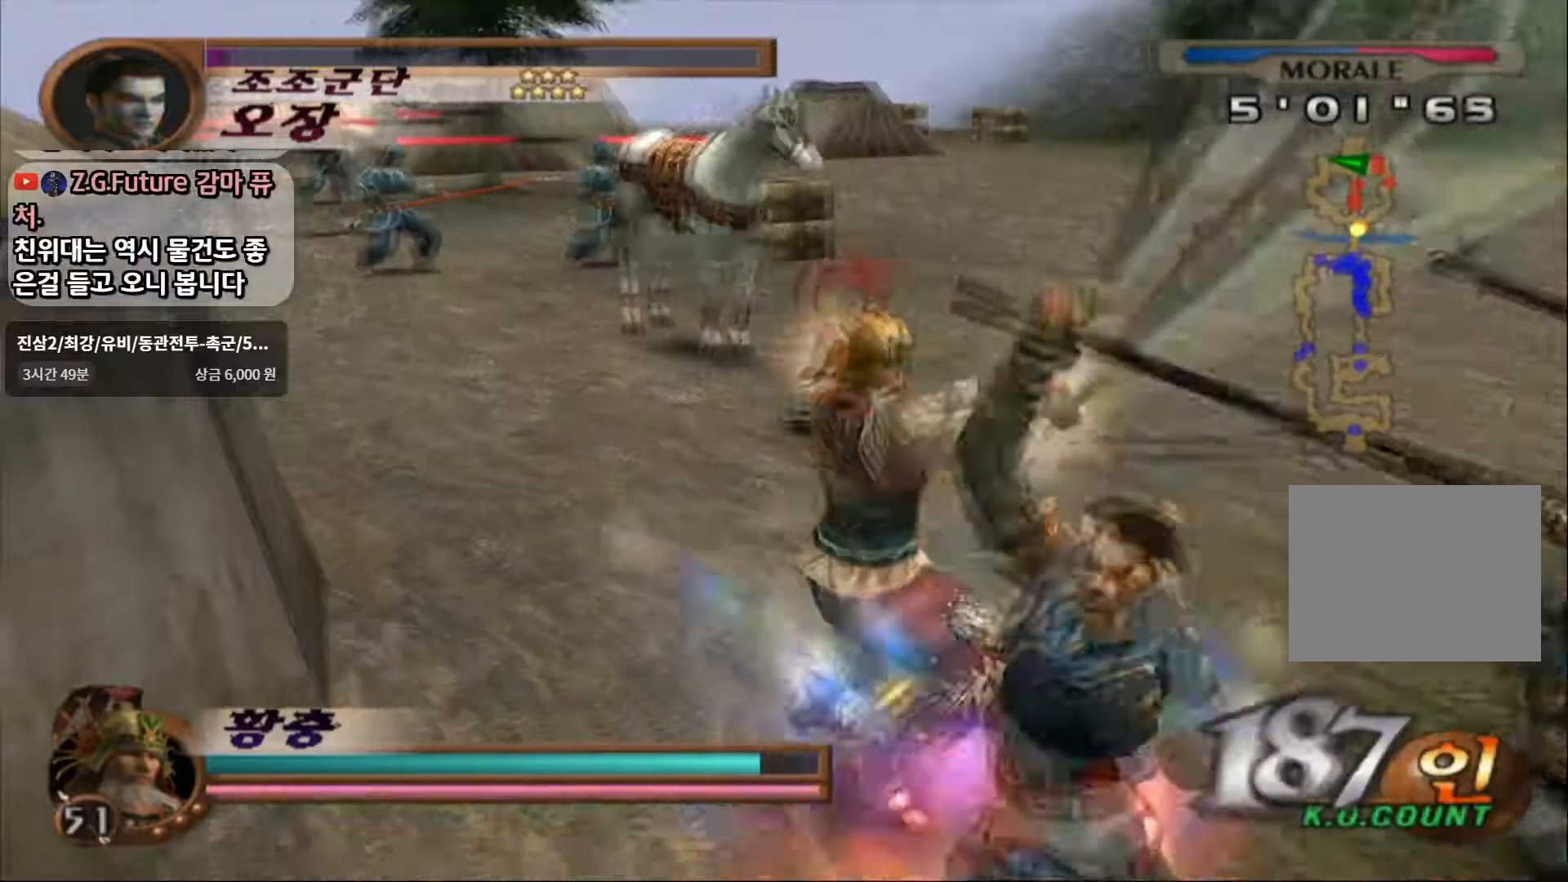
{"buttons": [], "left_stick": "right", "right_stick": "center", "events": [[33, "SQUARE", "down"], [200, "SQUARE", "up"], [433, "left_stick", "right"]]}
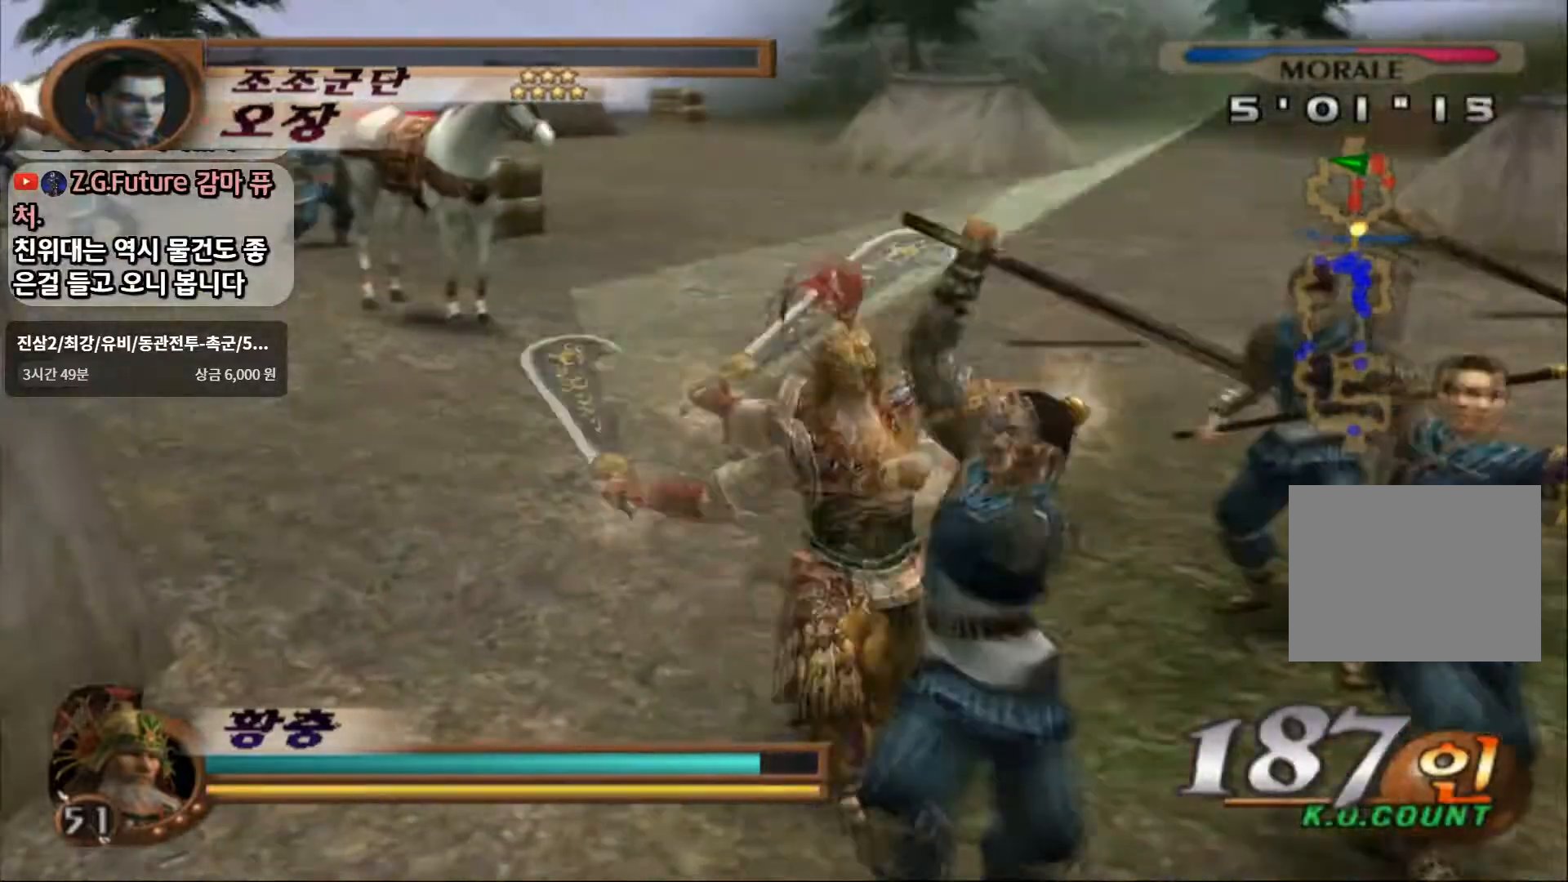
{"buttons": ["SELECT"], "left_stick": "up-right", "right_stick": "center", "events": [[33, "CIRCLE", "down"], [33, "SELECT", "down"], [100, "CIRCLE", "up"], [117, "left_stick", "center"], [133, "SELECT", "up"], [183, "CIRCLE", "down"], [183, "SELECT", "down"], [267, "CIRCLE", "up"], [383, "left_stick", "right"], [483, "left_stick", "up-right"]]}
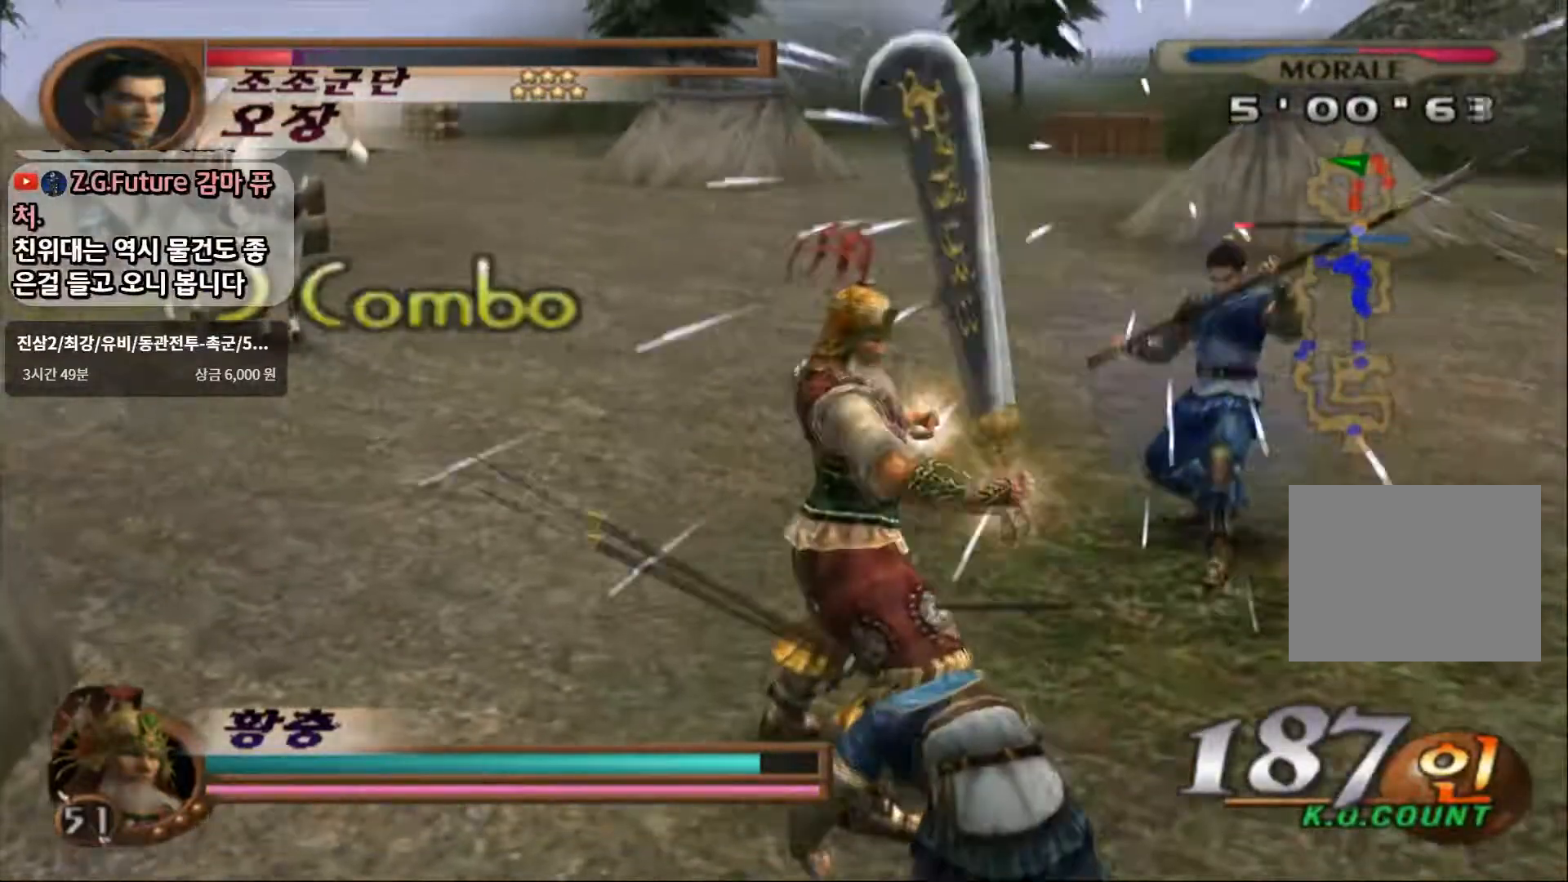
{"buttons": ["SQUARE", "SELECT"], "left_stick": "up-right", "right_stick": "center", "events": [[217, "SQUARE", "down"], [333, "SQUARE", "up"], [450, "SQUARE", "down"]]}